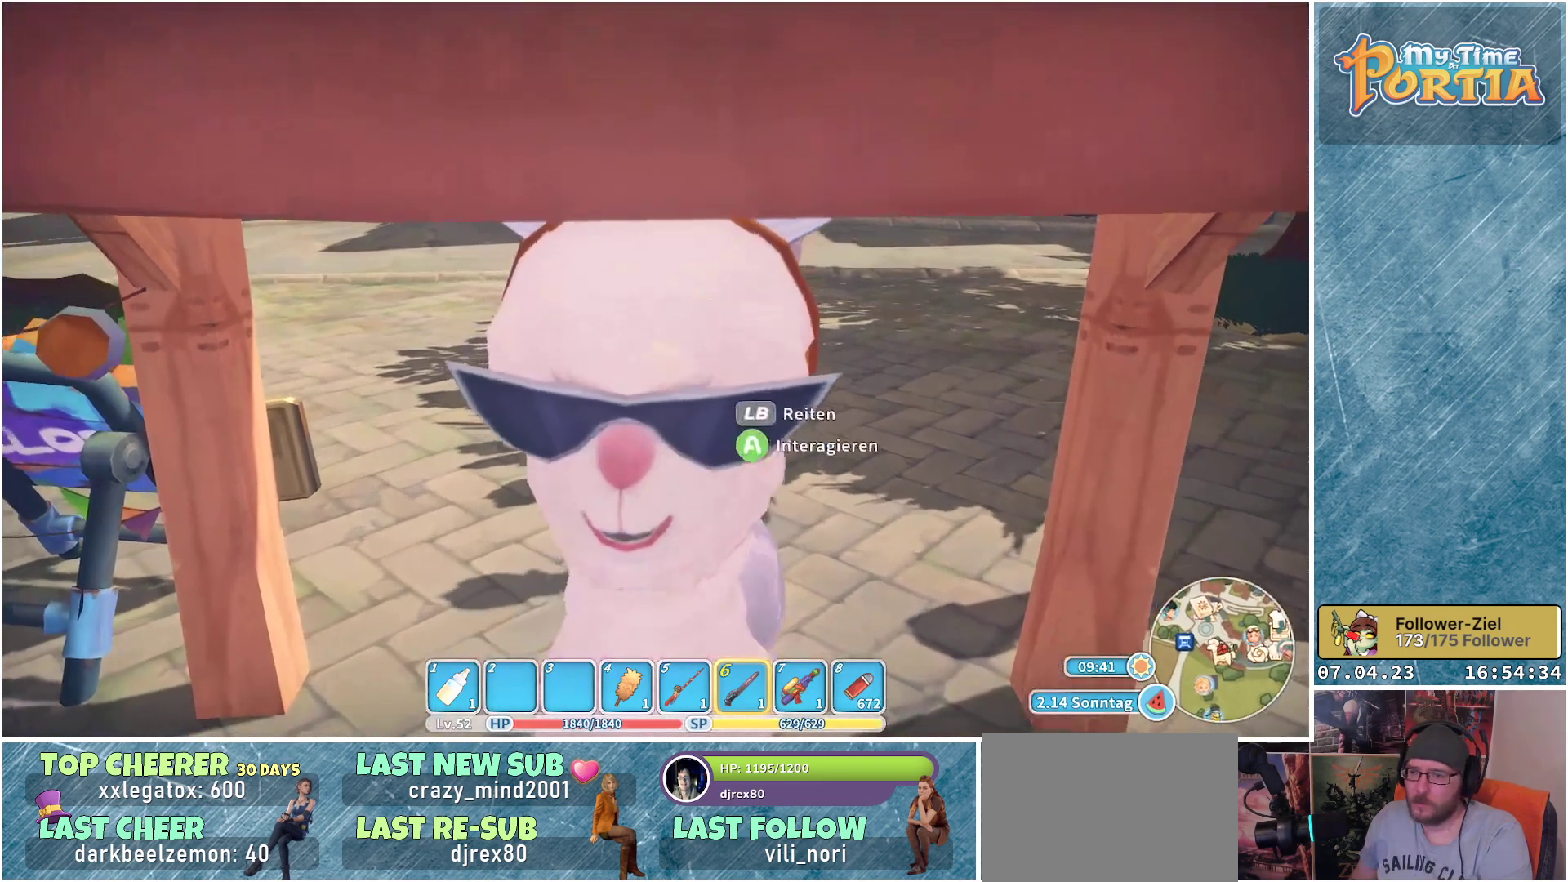
Gameplay with a controller (Xbox layout); each line is a JSON object with the inputs held at the frame after it. "events" lists button and stick changes between this image and that frame as [ms after this image, input, new state], when the widget could be followed in between. Not read: R3.
{"buttons": [], "left_stick": "up", "right_stick": "center", "events": [[317, "L1", "down"], [333, "left_stick", "center"], [433, "L1", "up"], [450, "left_stick", "up"]]}
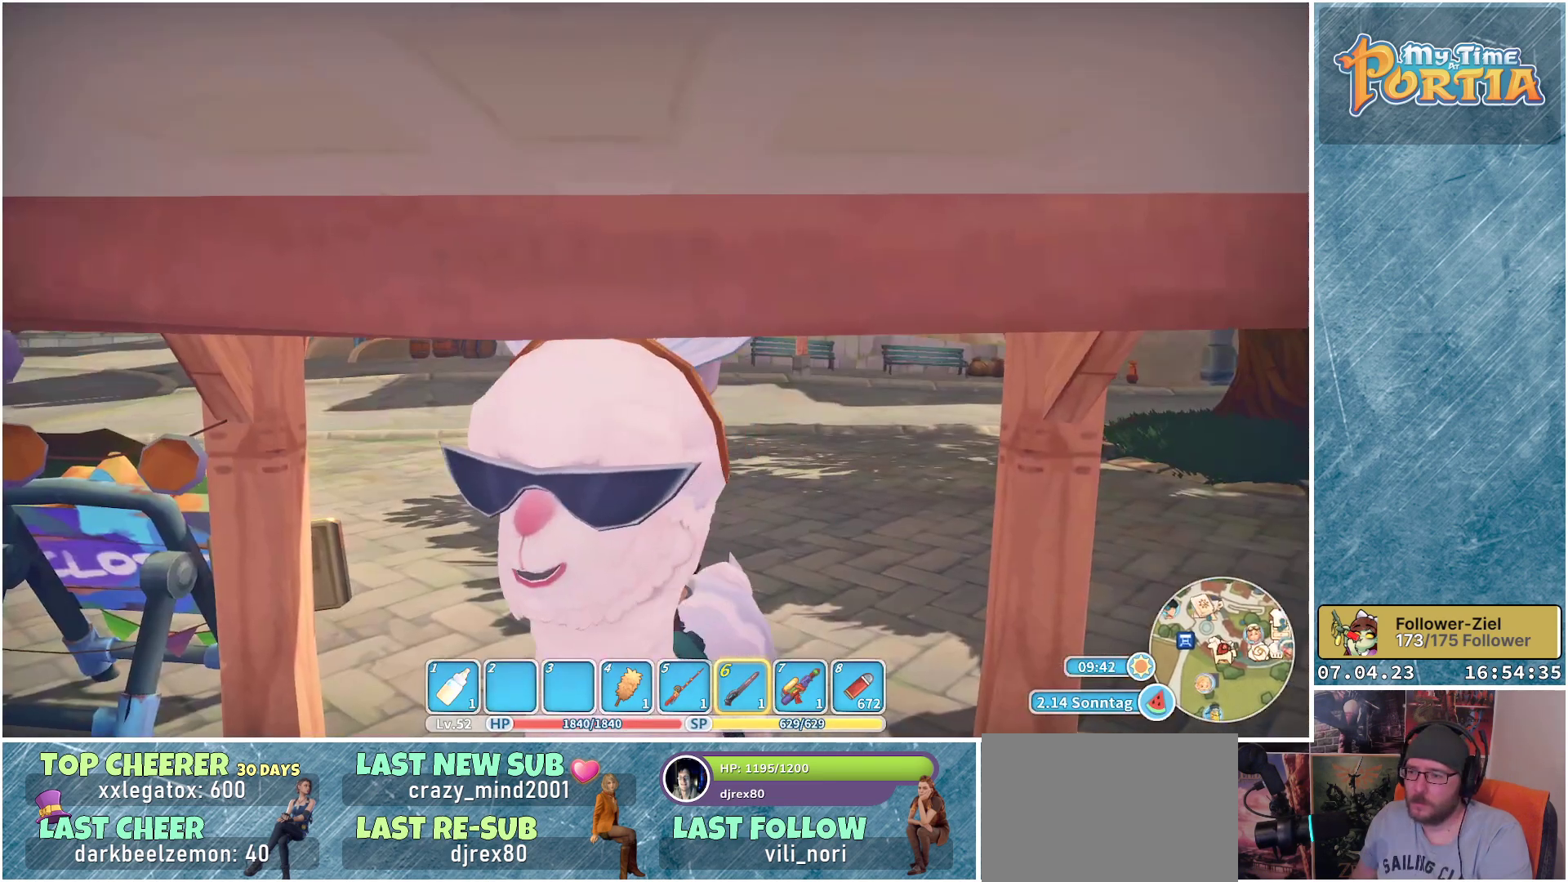
{"buttons": ["R1"], "left_stick": "up", "right_stick": "center", "events": [[100, "R1", "down"]]}
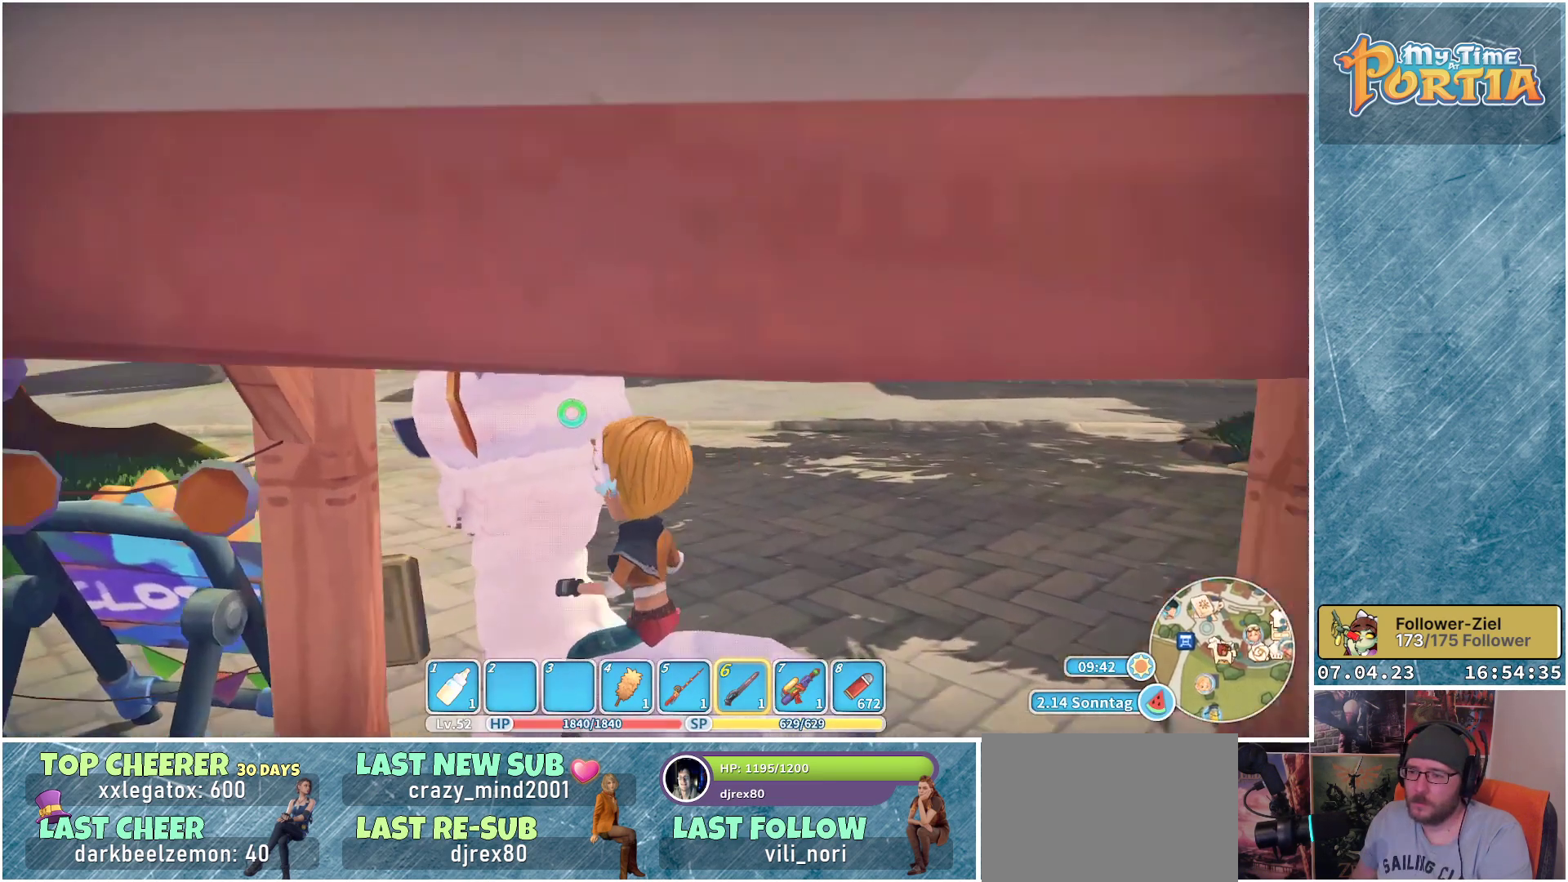
{"buttons": ["R1"], "left_stick": "up", "right_stick": "center", "events": [[17, "right_stick", "left"], [467, "right_stick", "center"]]}
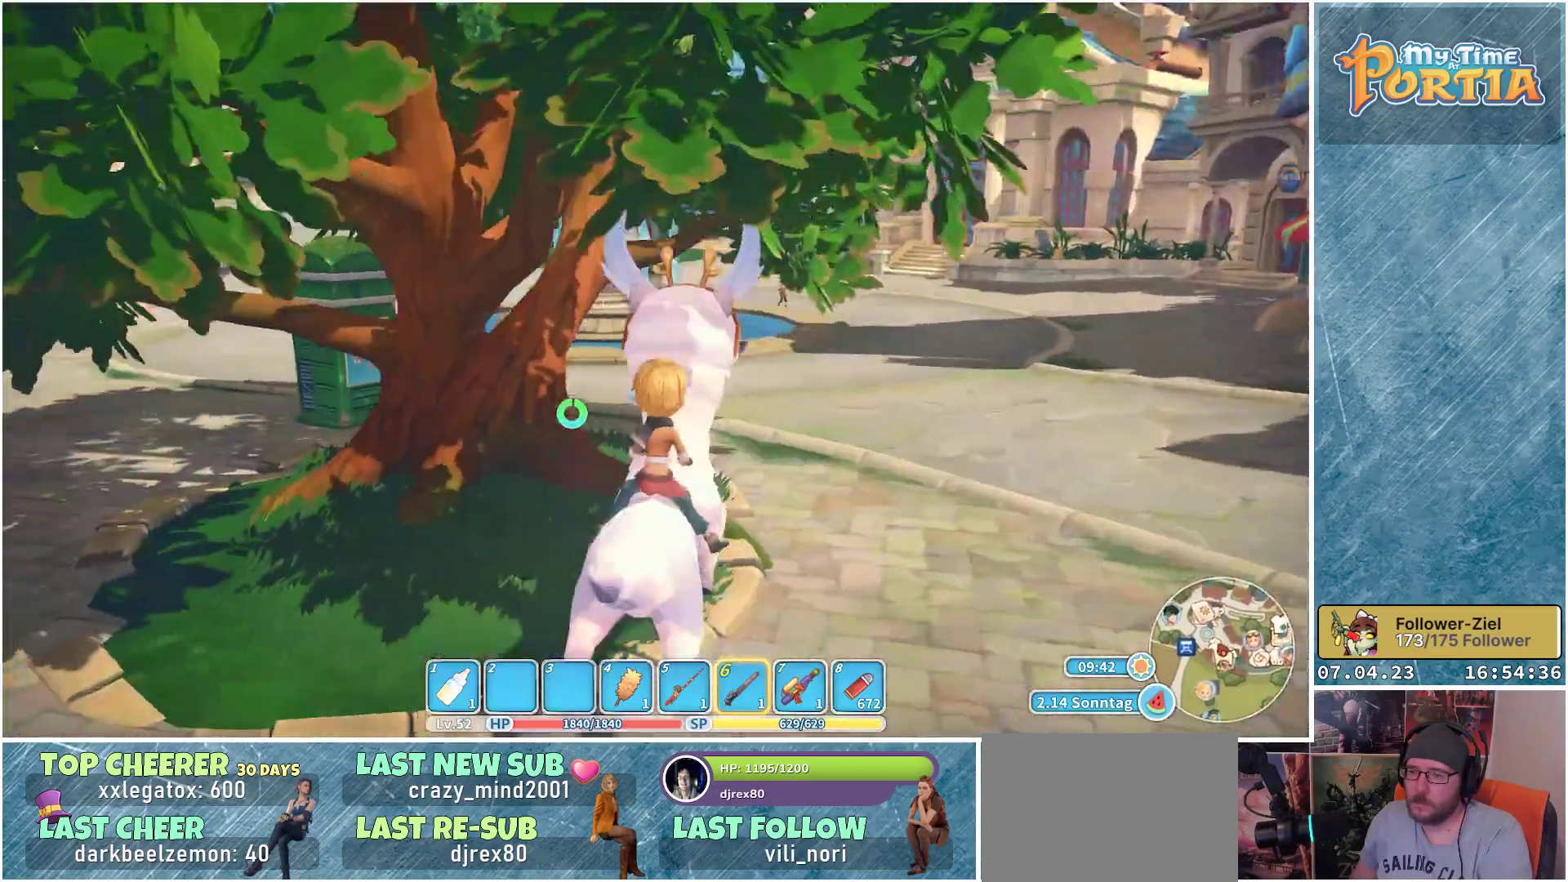
{"buttons": ["R1"], "left_stick": "up", "right_stick": "left", "events": [[317, "right_stick", "left"]]}
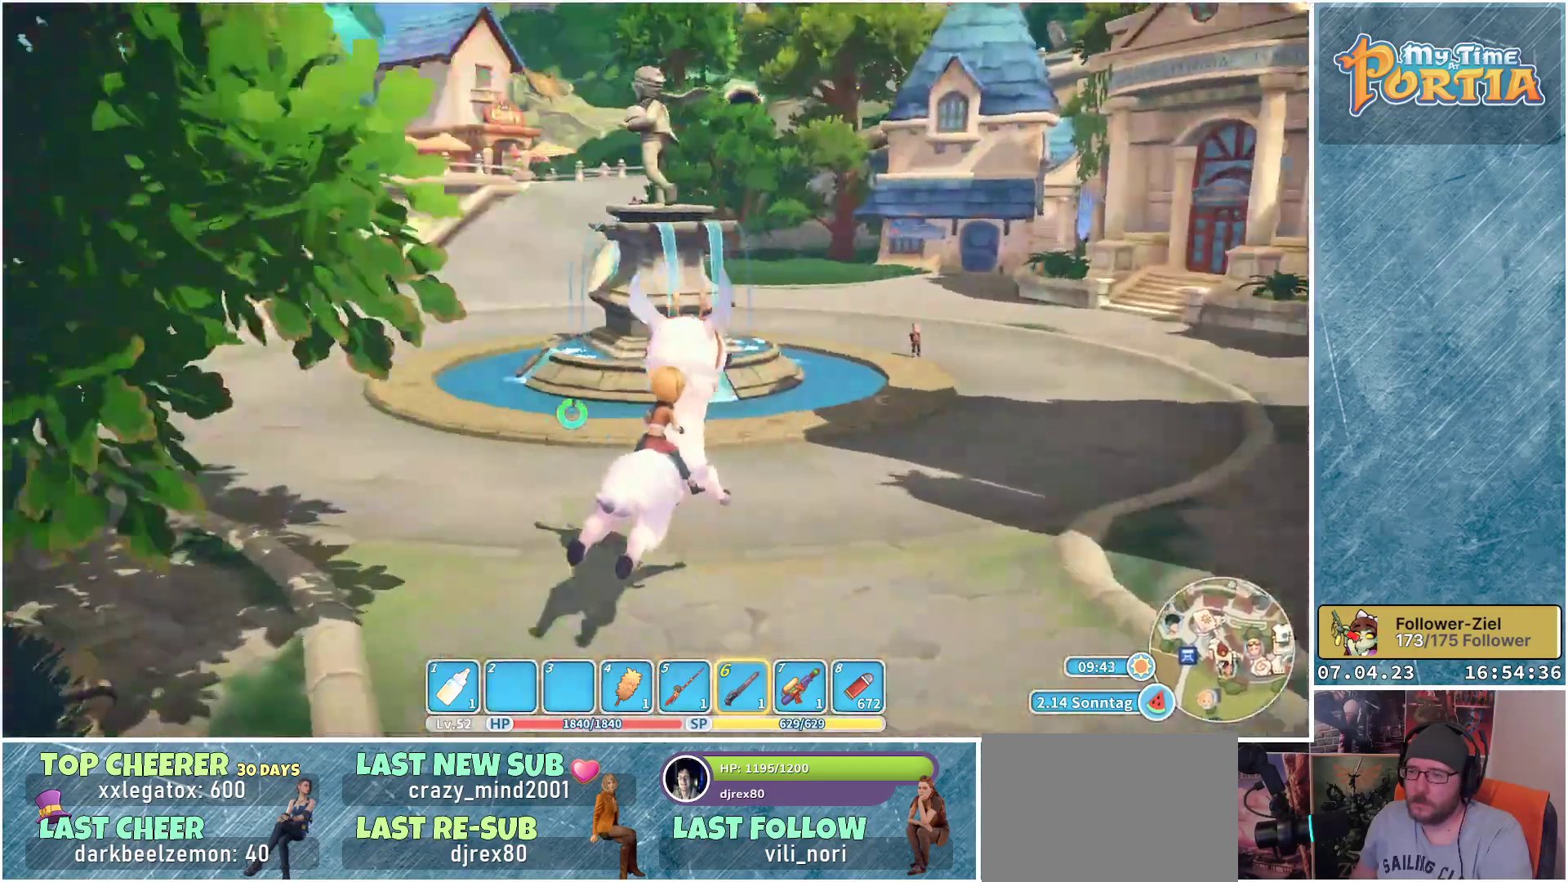
{"buttons": ["R1"], "left_stick": "up", "right_stick": "center", "events": [[267, "right_stick", "center"]]}
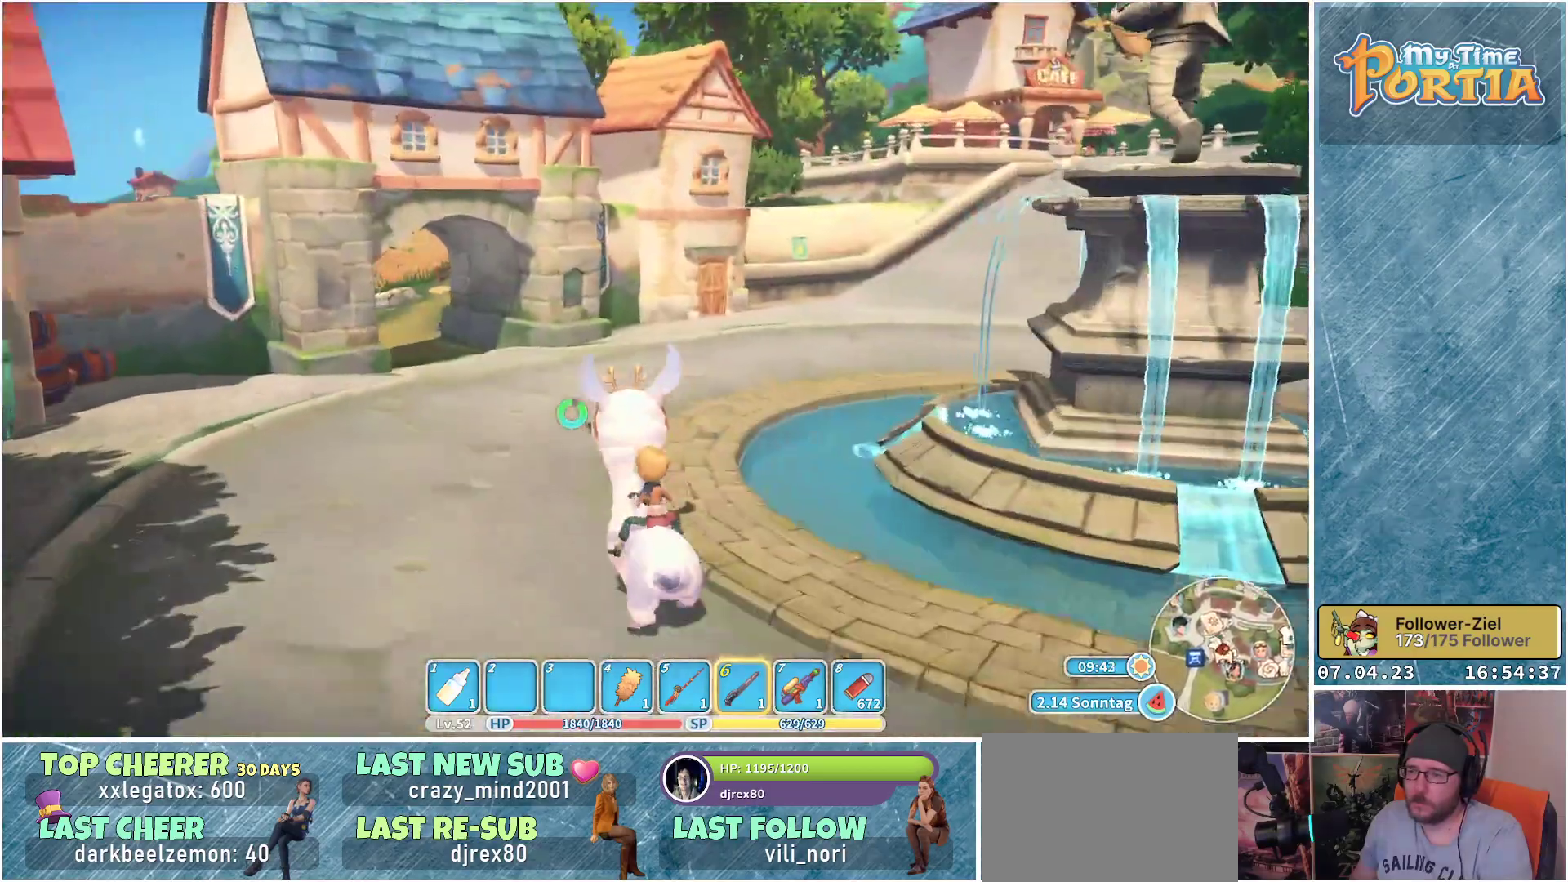
{"buttons": ["R1"], "left_stick": "up", "right_stick": "left", "events": [[200, "right_stick", "left"]]}
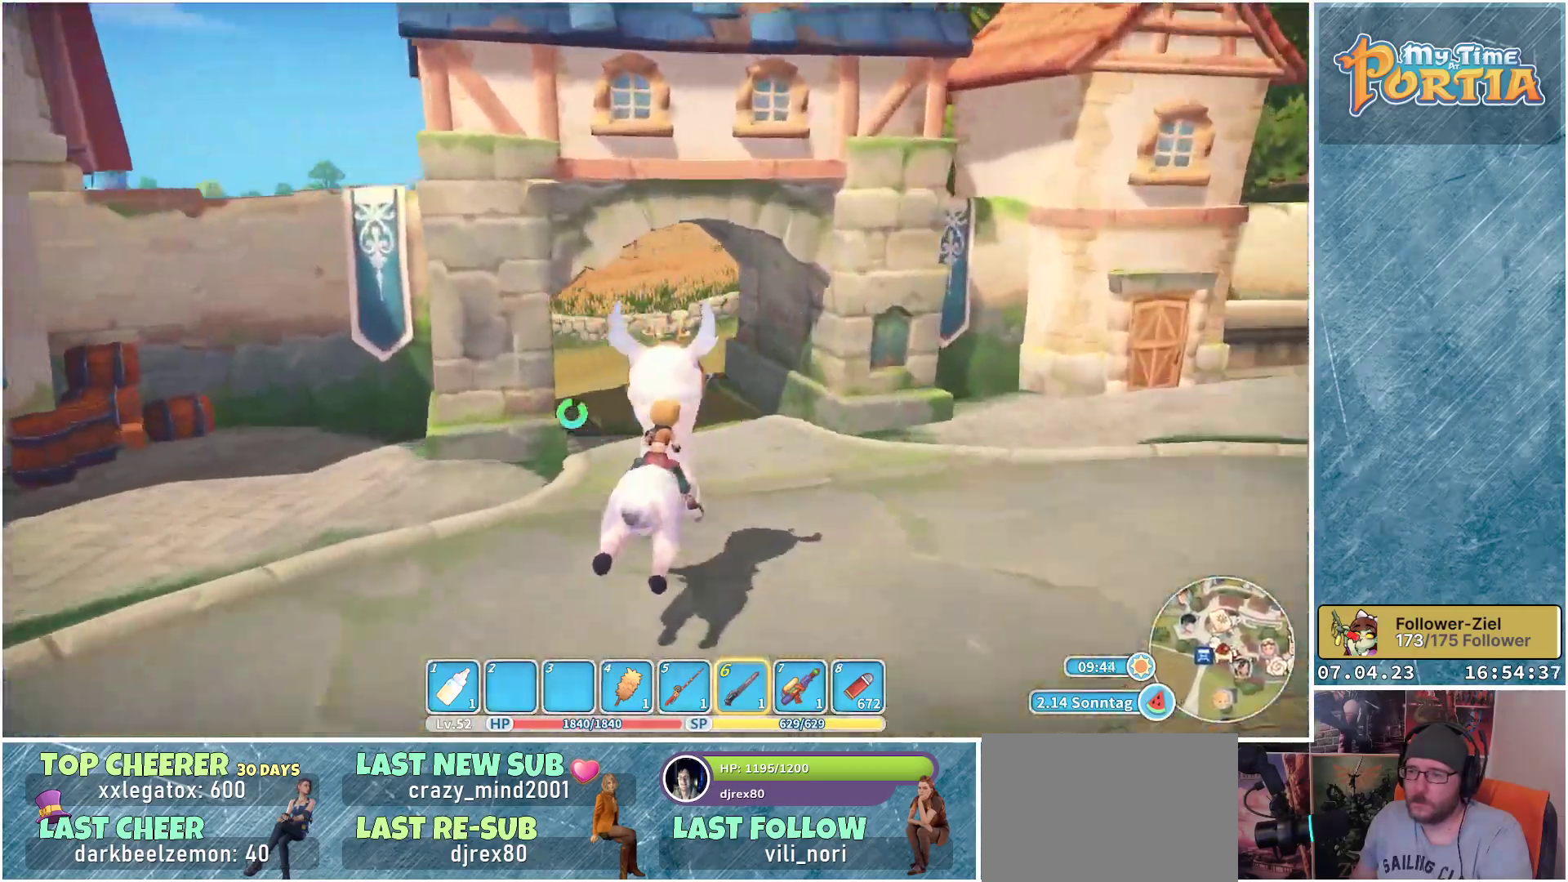
{"buttons": ["R1"], "left_stick": "up", "right_stick": "left", "events": [[67, "right_stick", "center"], [267, "right_stick", "left"]]}
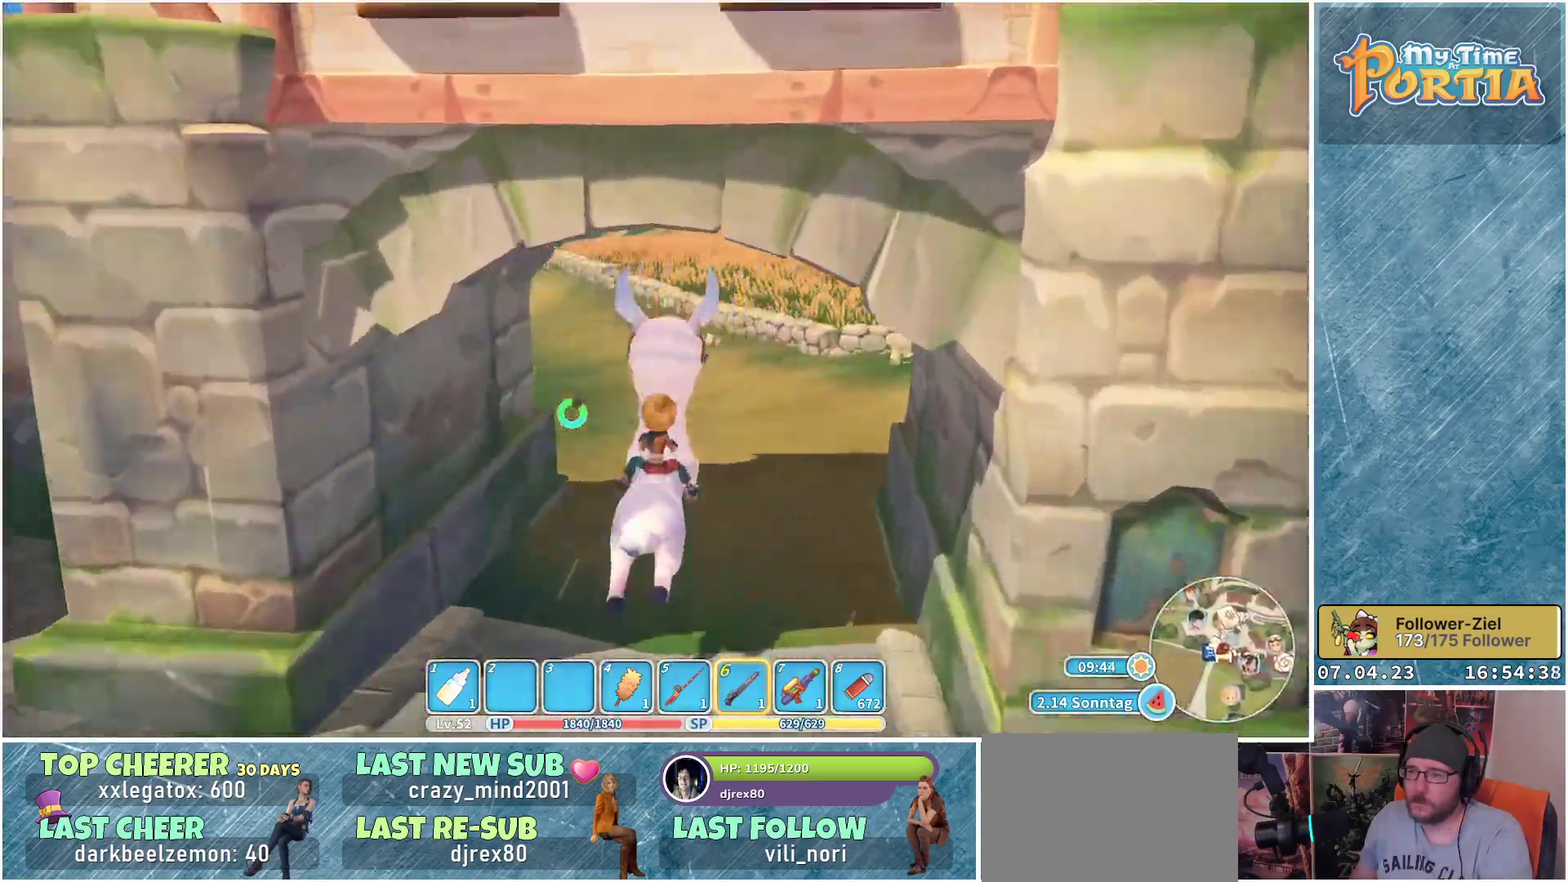
{"buttons": ["R1"], "left_stick": "up", "right_stick": "center", "events": [[67, "right_stick", "center"]]}
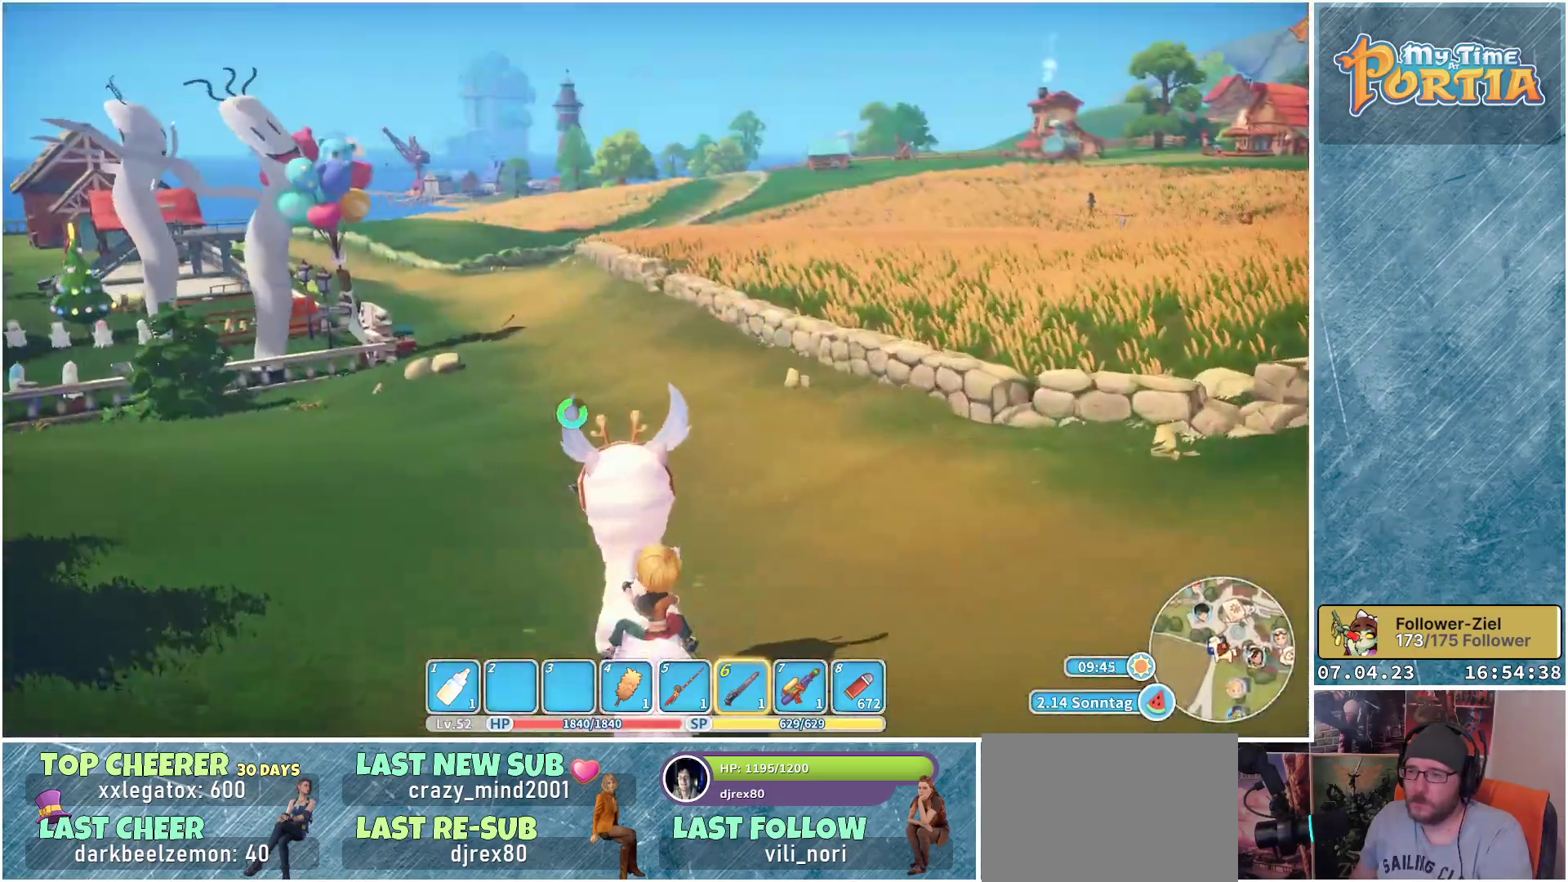
{"buttons": ["R1"], "left_stick": "up", "right_stick": "left", "events": [[150, "right_stick", "left"]]}
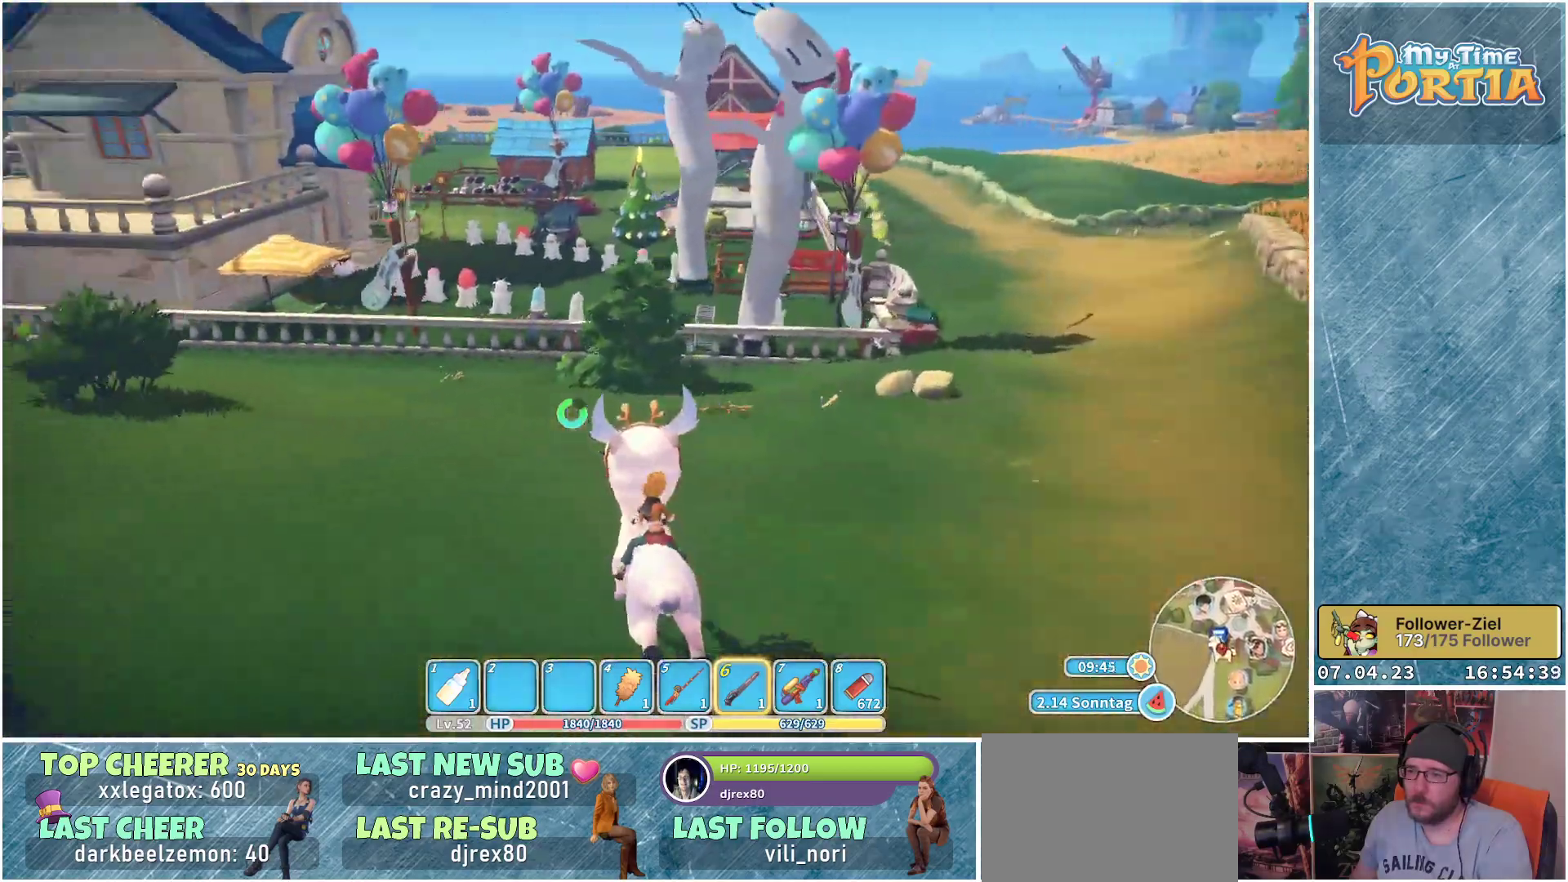
{"buttons": ["R1"], "left_stick": "up", "right_stick": "center", "events": [[17, "right_stick", "center"]]}
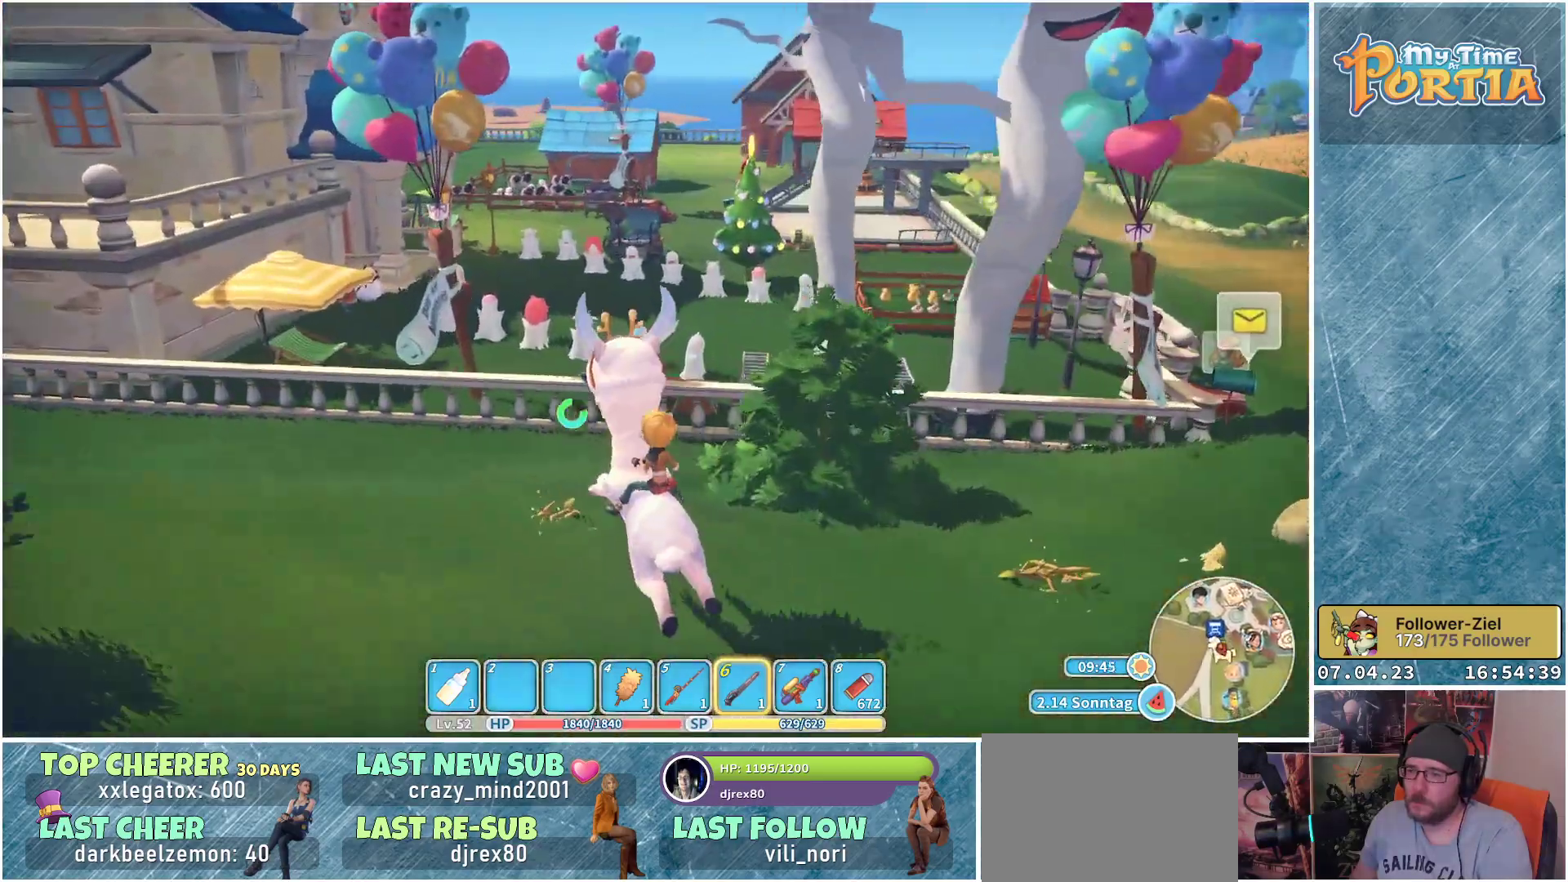
{"buttons": ["R1"], "left_stick": "up", "right_stick": "center", "events": [[300, "B", "down"], [383, "B", "up"]]}
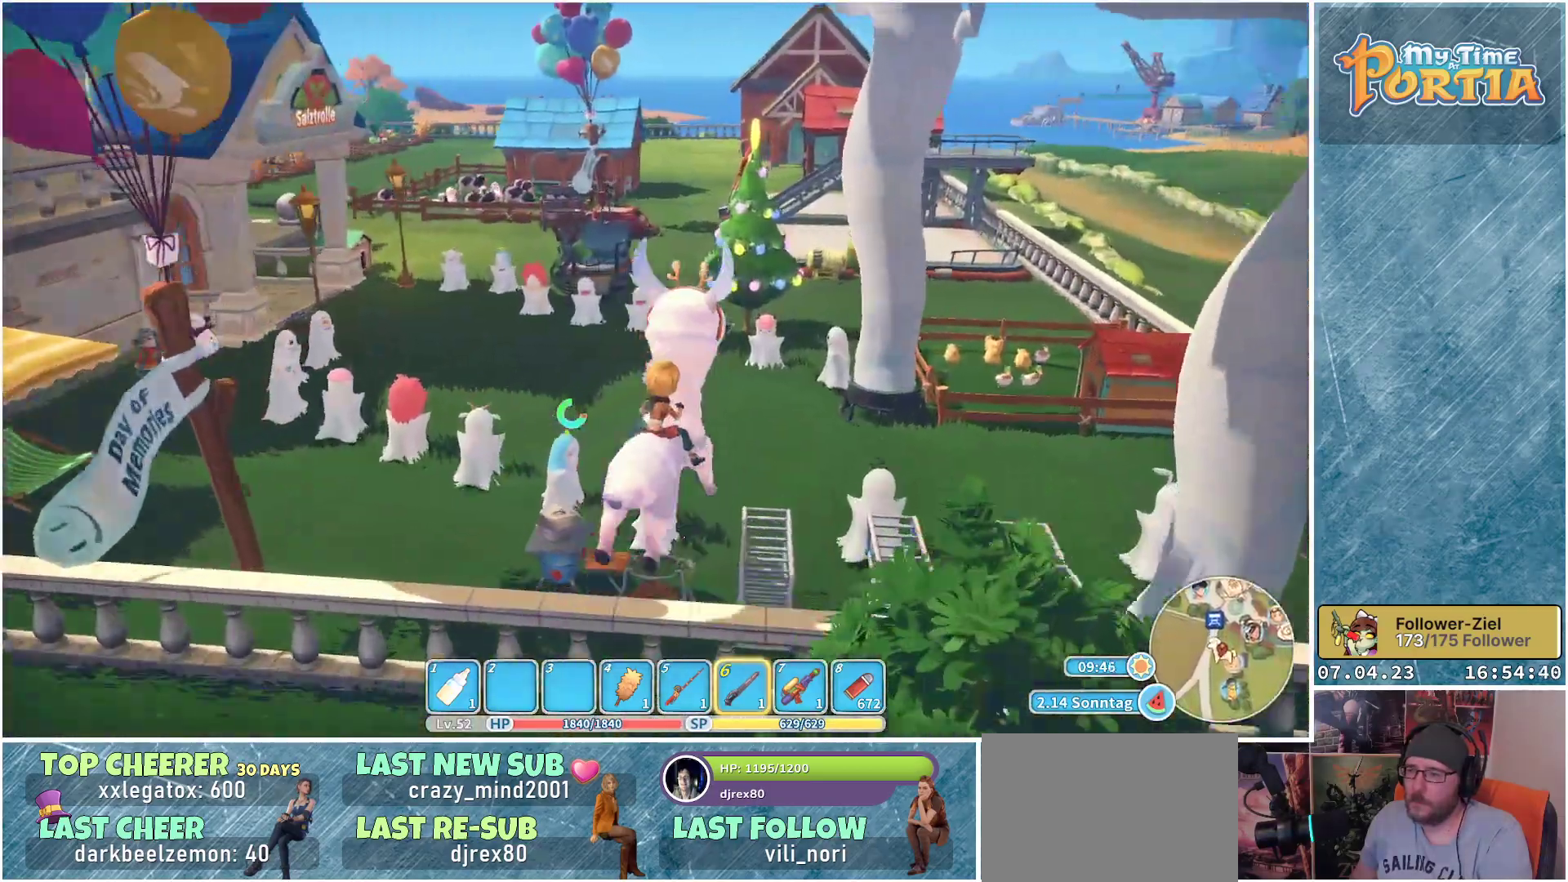
{"buttons": [], "left_stick": "center", "right_stick": "right", "events": [[67, "left_stick", "up-right"], [150, "R1", "up"], [167, "left_stick", "up"], [300, "left_stick", "center"], [300, "right_stick", "right"]]}
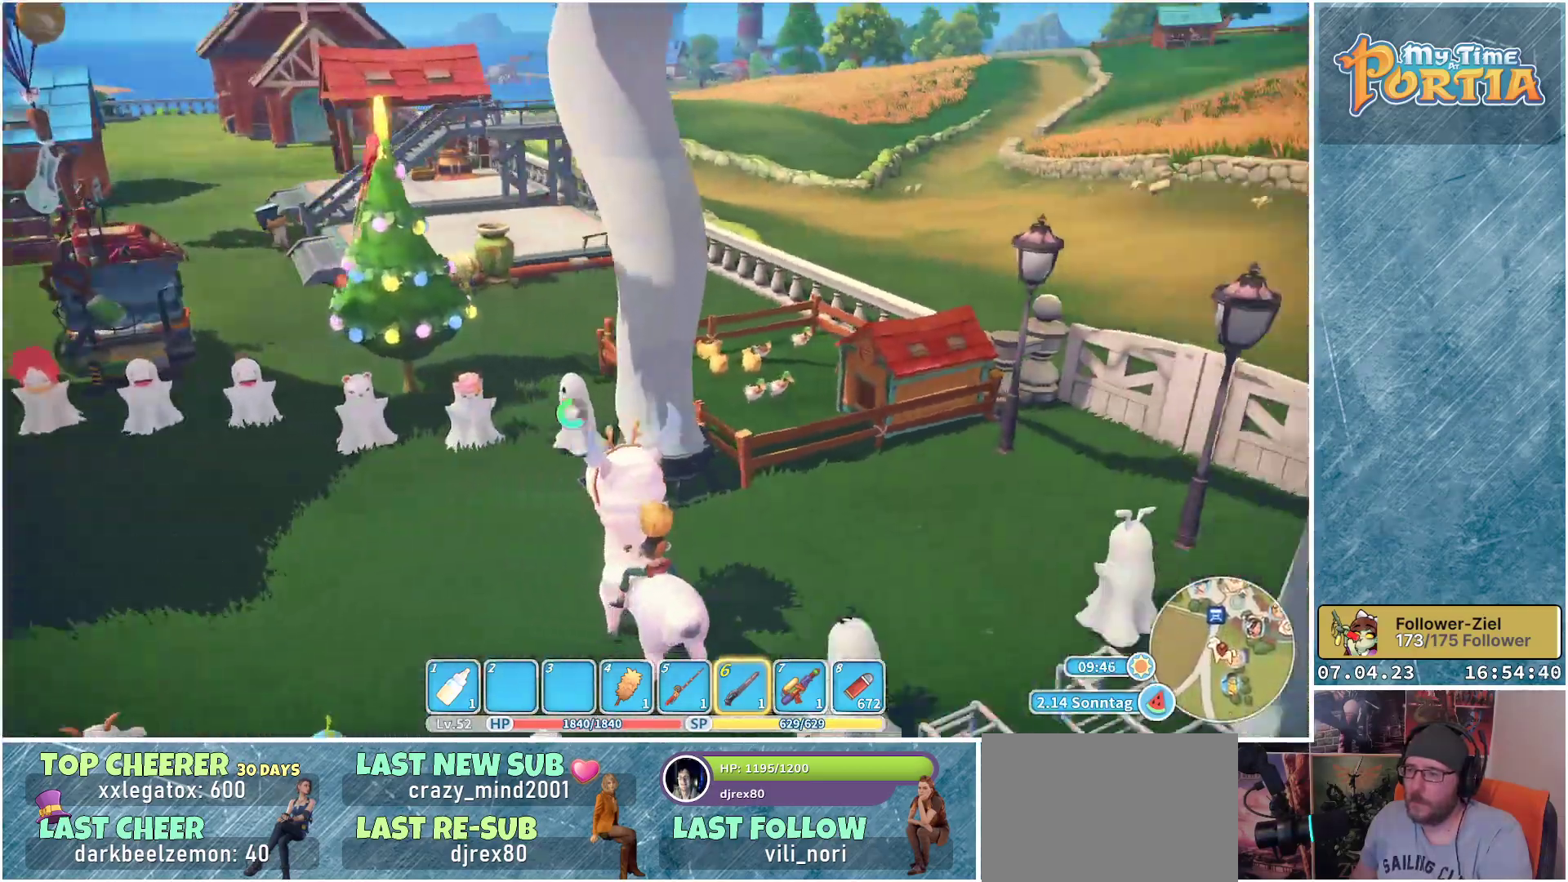
{"buttons": [], "left_stick": "center", "right_stick": "center", "events": [[283, "right_stick", "center"]]}
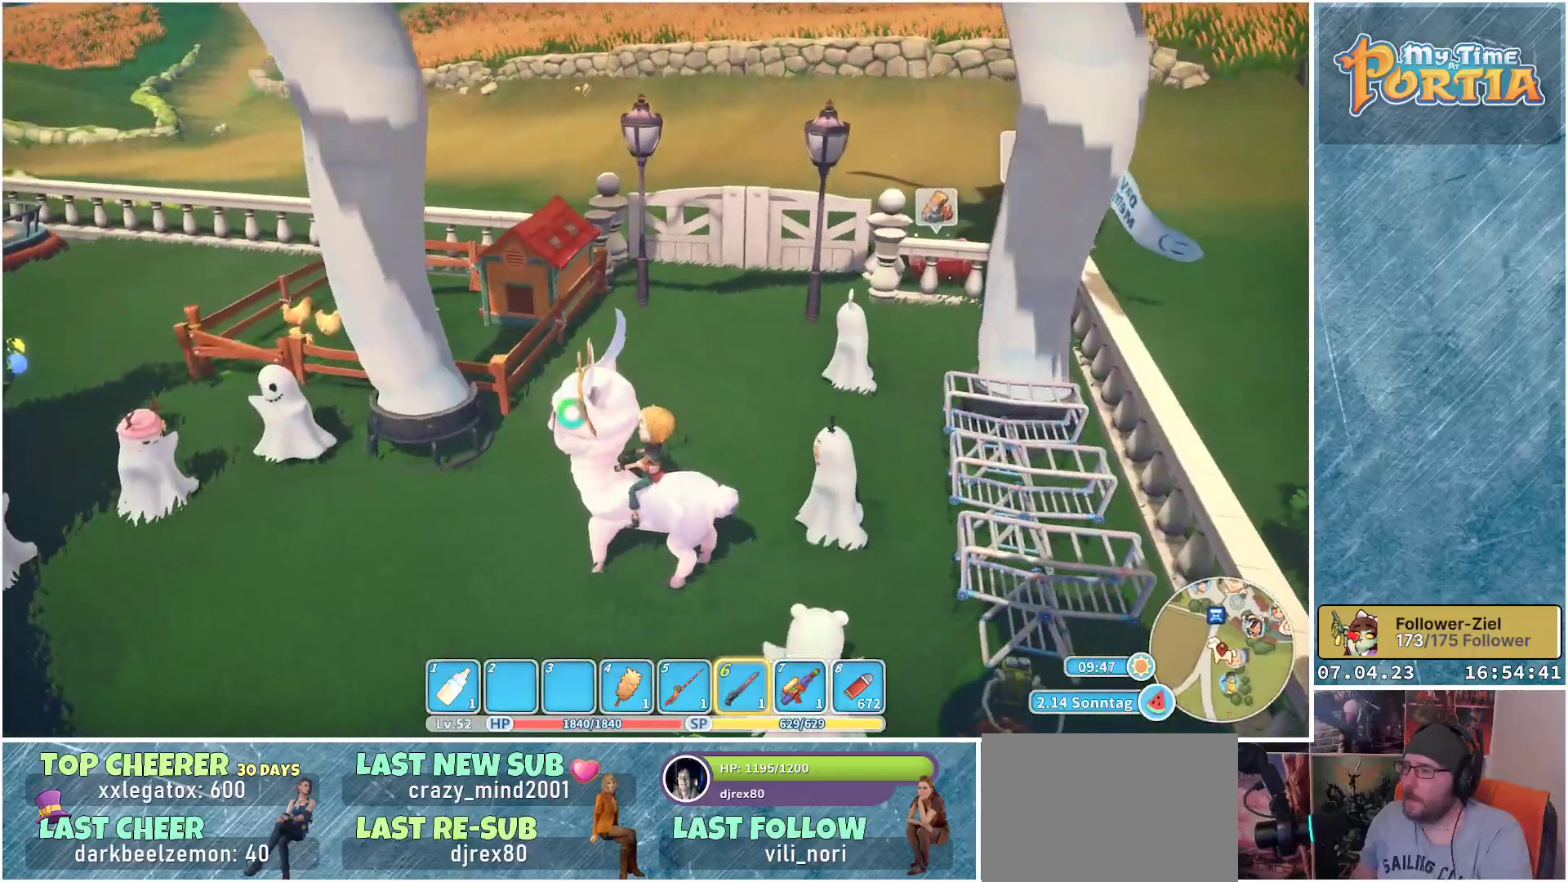
{"buttons": [], "left_stick": "up", "right_stick": "center", "events": [[83, "left_stick", "up"]]}
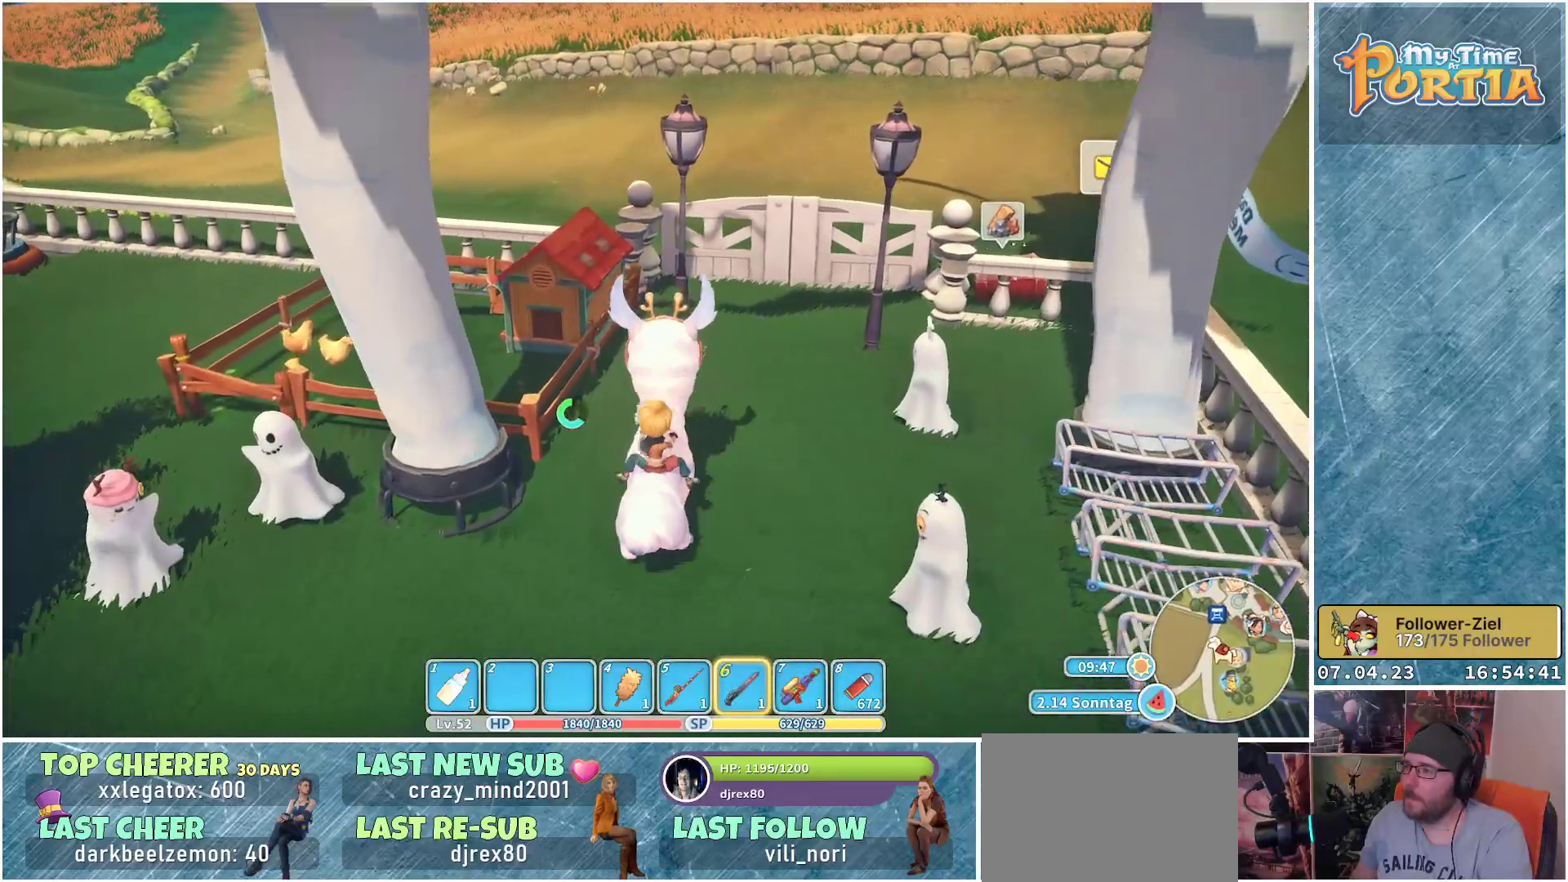
{"buttons": [], "left_stick": "up", "right_stick": "center", "events": [[117, "right_stick", "right"], [300, "right_stick", "center"]]}
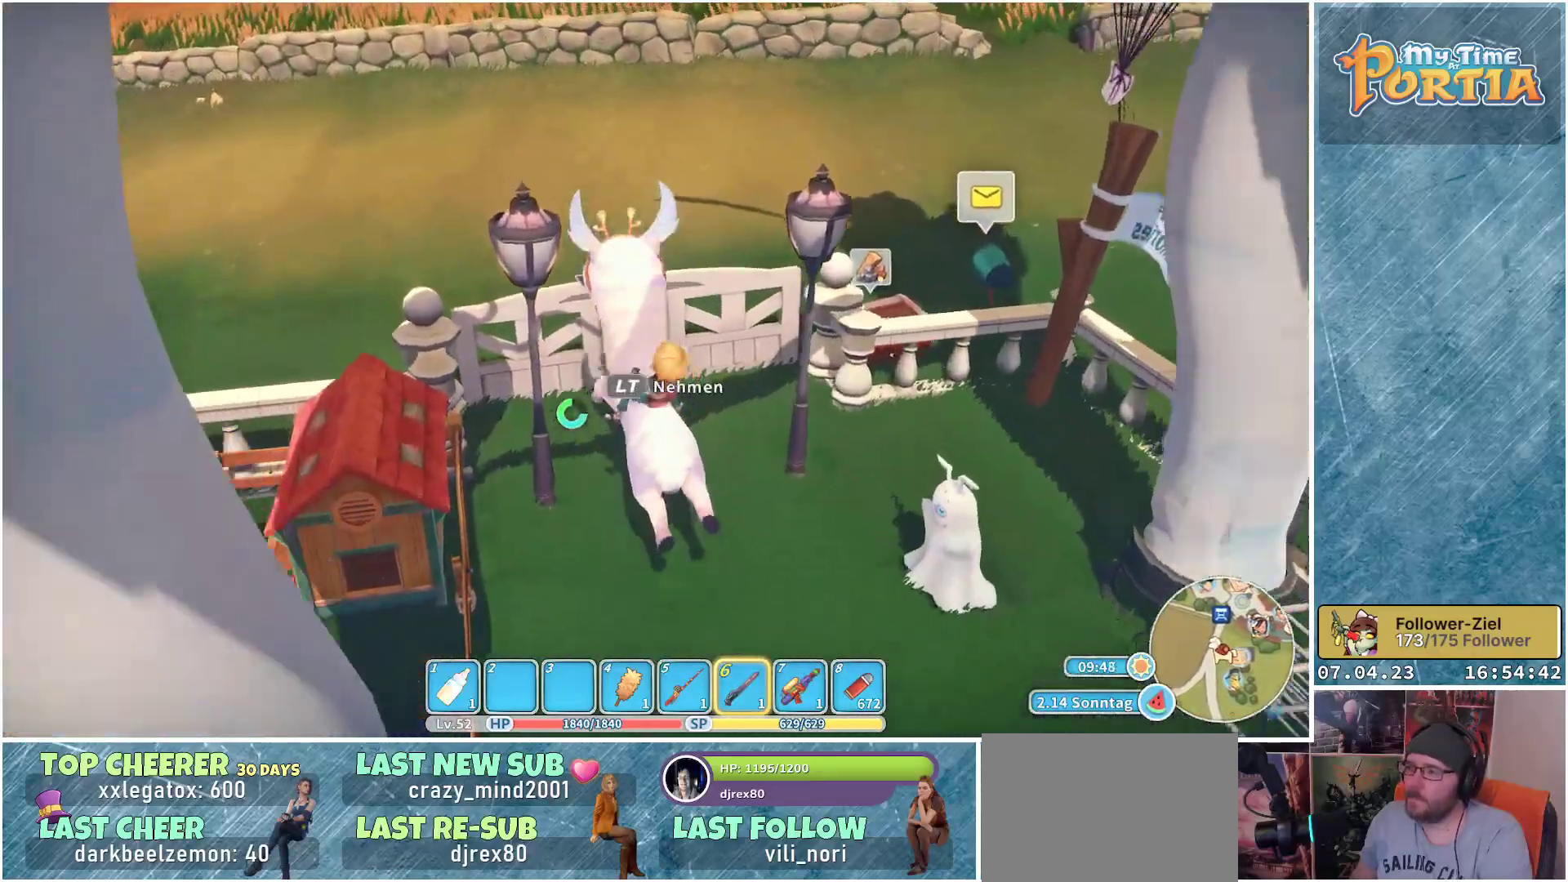
{"buttons": [], "left_stick": "up", "right_stick": "right", "events": [[233, "right_stick", "right"]]}
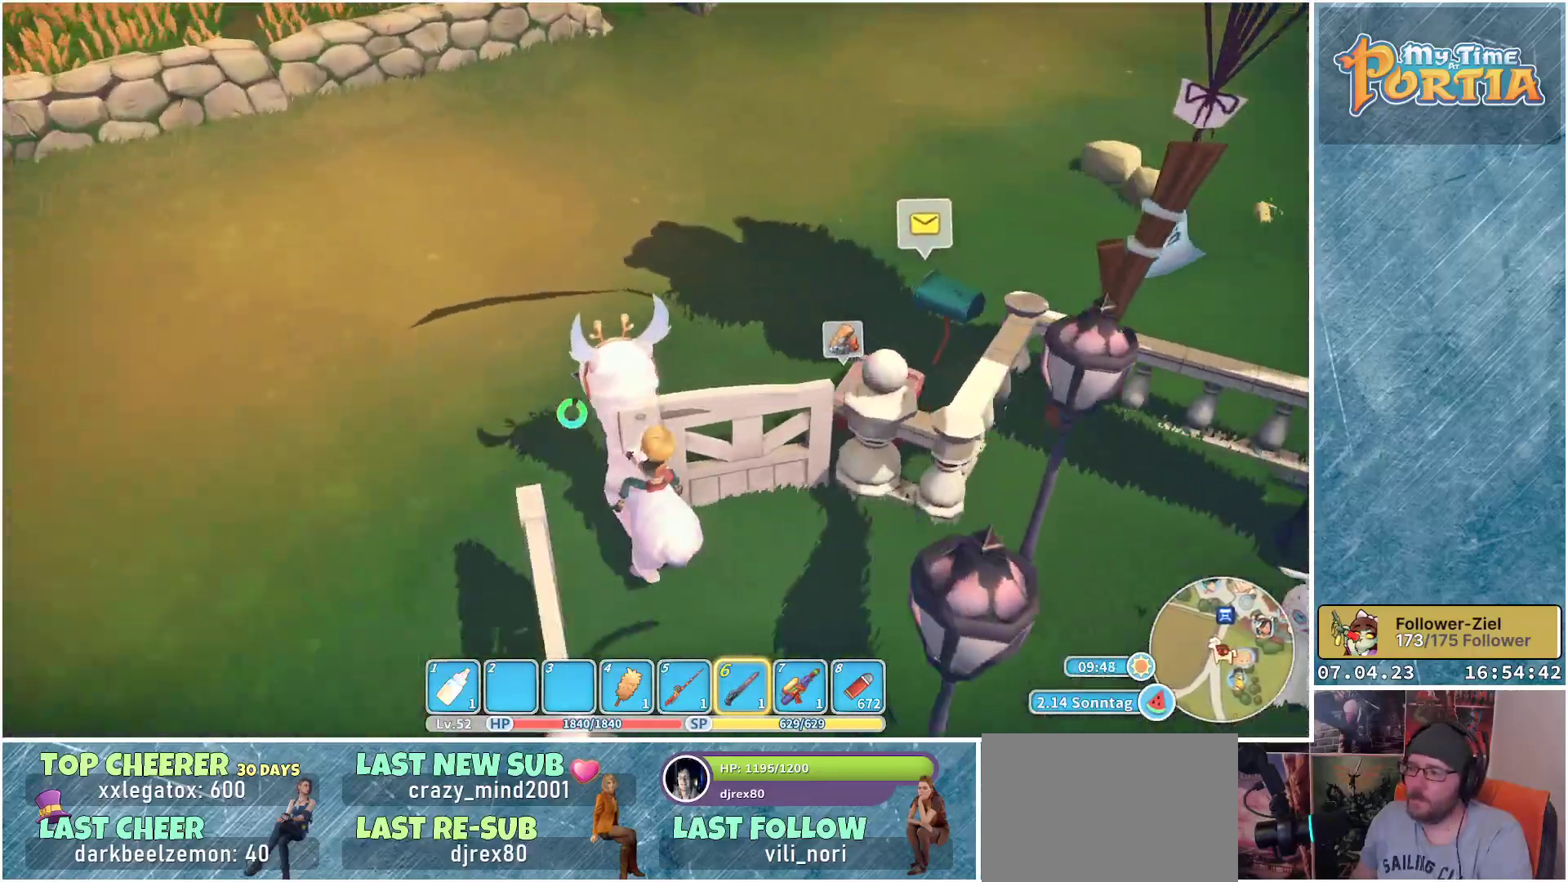
{"buttons": [], "left_stick": "up-left", "right_stick": "center", "events": [[83, "left_stick", "up-left"], [233, "L1", "down"], [383, "L1", "up"], [467, "right_stick", "center"]]}
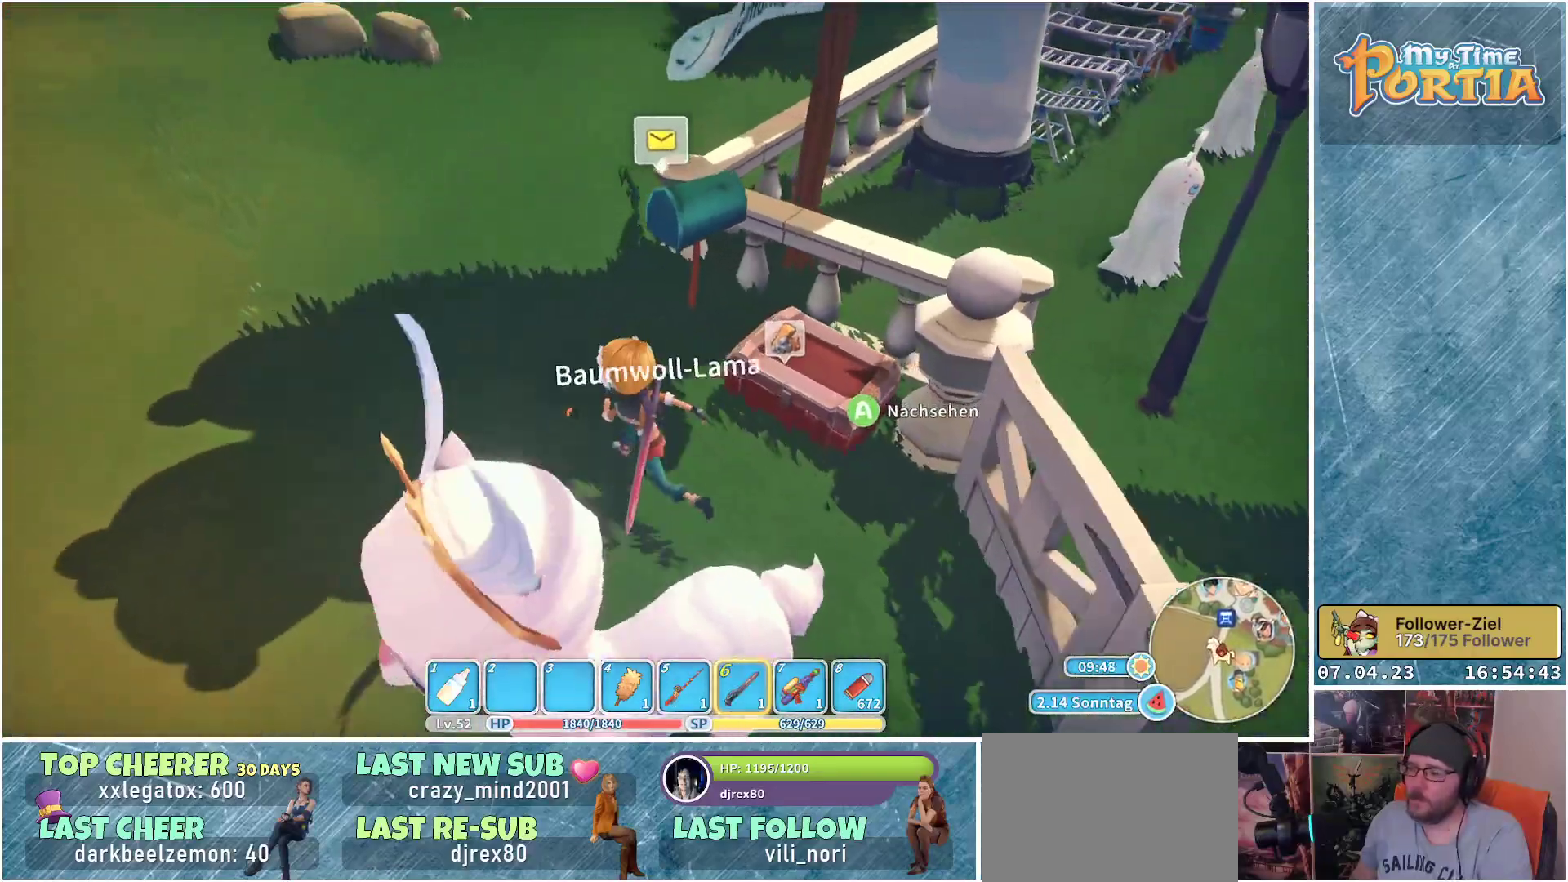
{"buttons": [], "left_stick": "up", "right_stick": "center", "events": [[233, "right_stick", "right"], [300, "left_stick", "up"], [433, "right_stick", "center"]]}
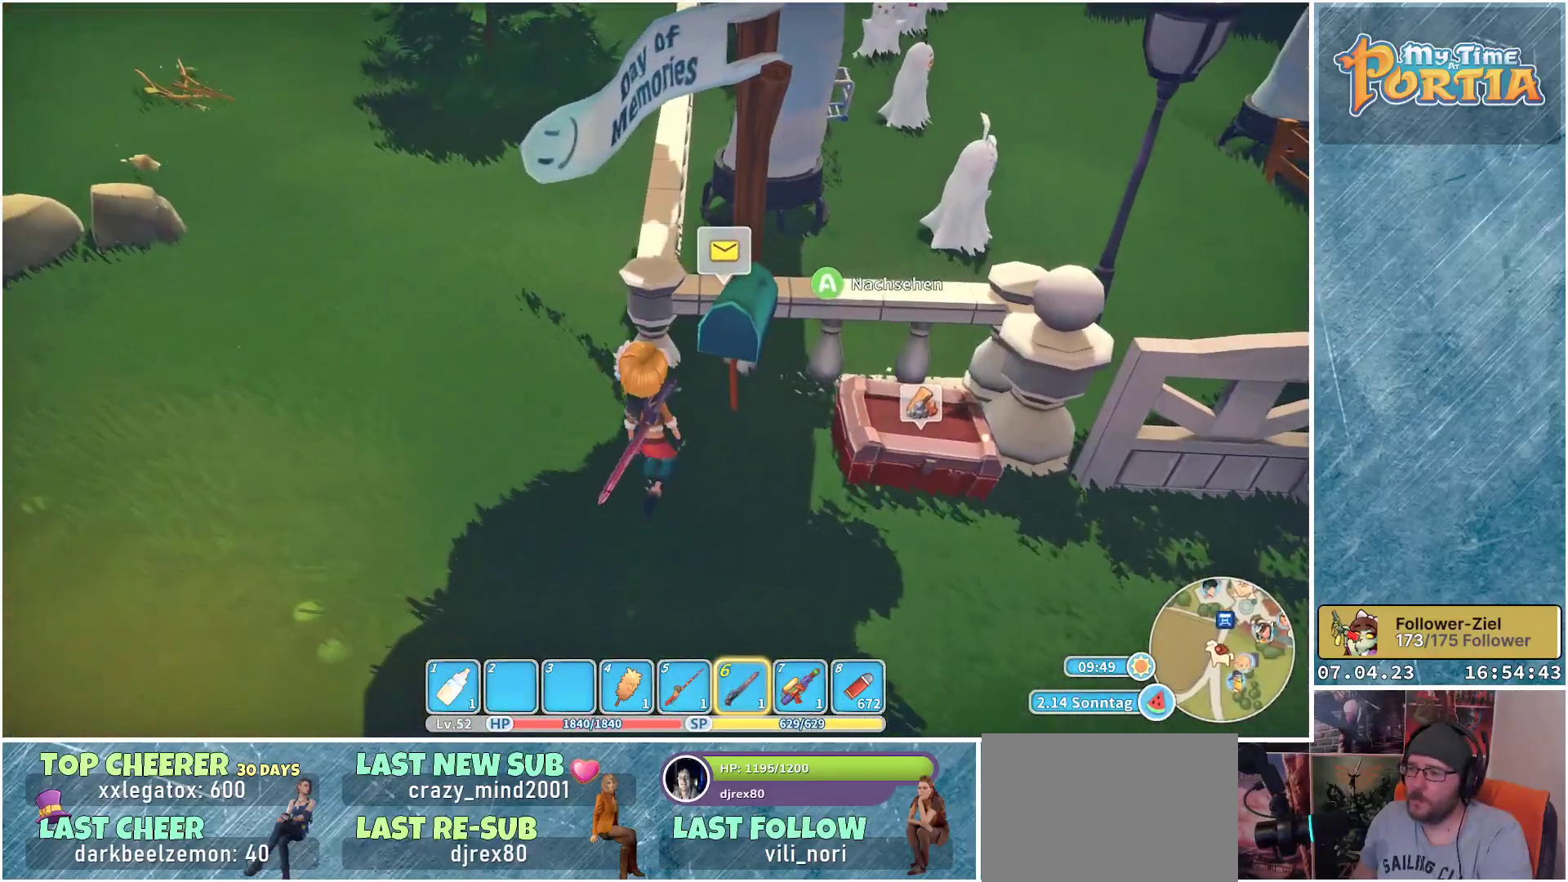
{"buttons": [], "left_stick": "center", "right_stick": "center", "events": [[33, "left_stick", "center"], [150, "A", "down"], [217, "A", "up"]]}
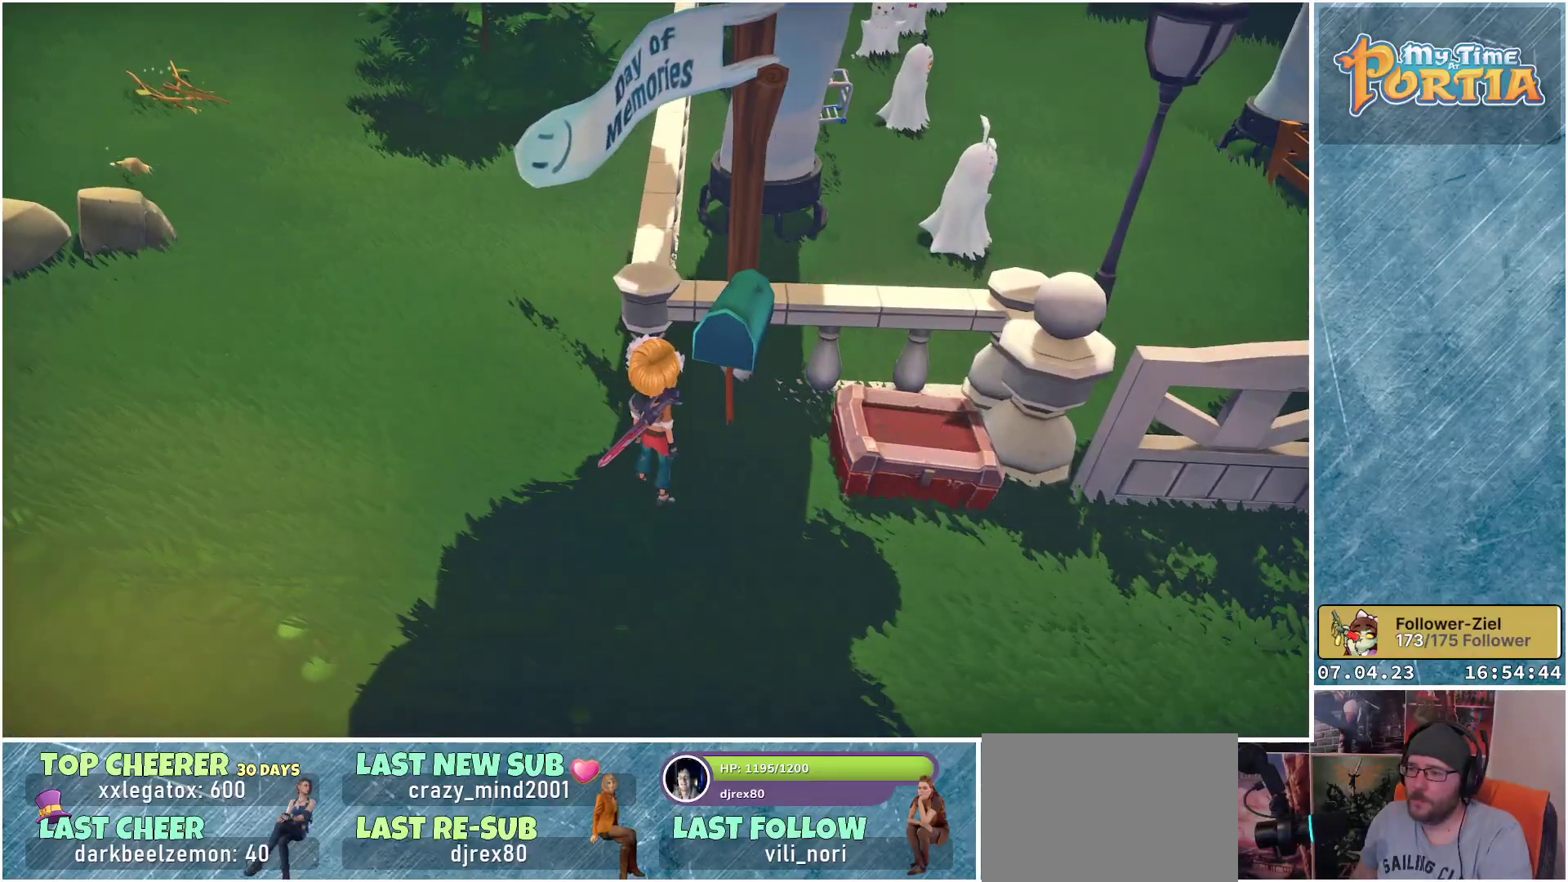
{"buttons": [], "left_stick": "center", "right_stick": "center", "events": []}
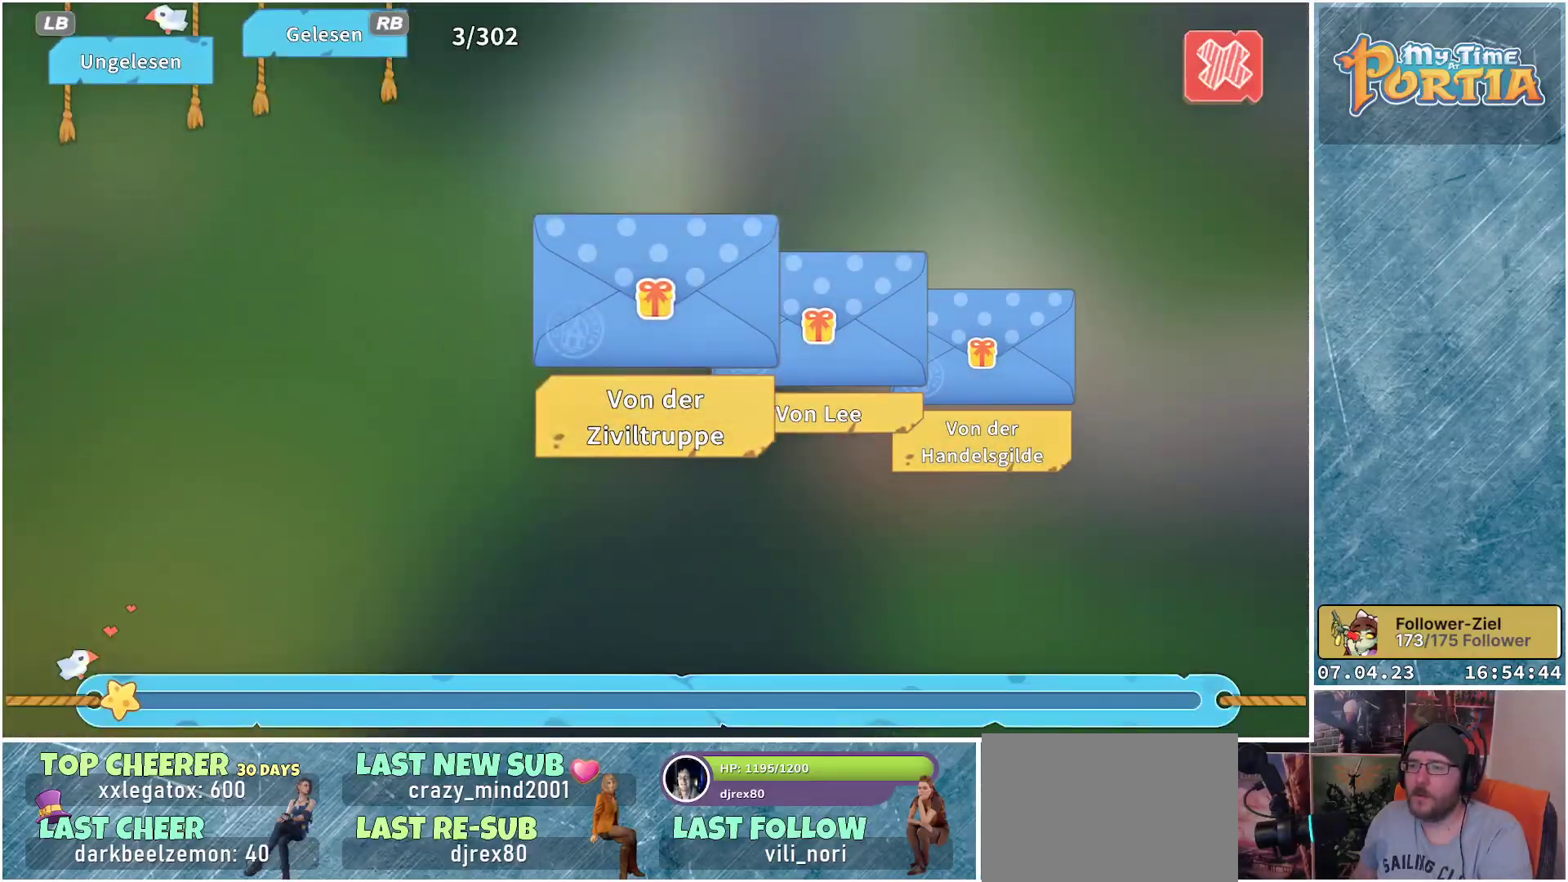
{"buttons": [], "left_stick": "center", "right_stick": "center", "events": [[133, "A", "down"], [233, "A", "up"]]}
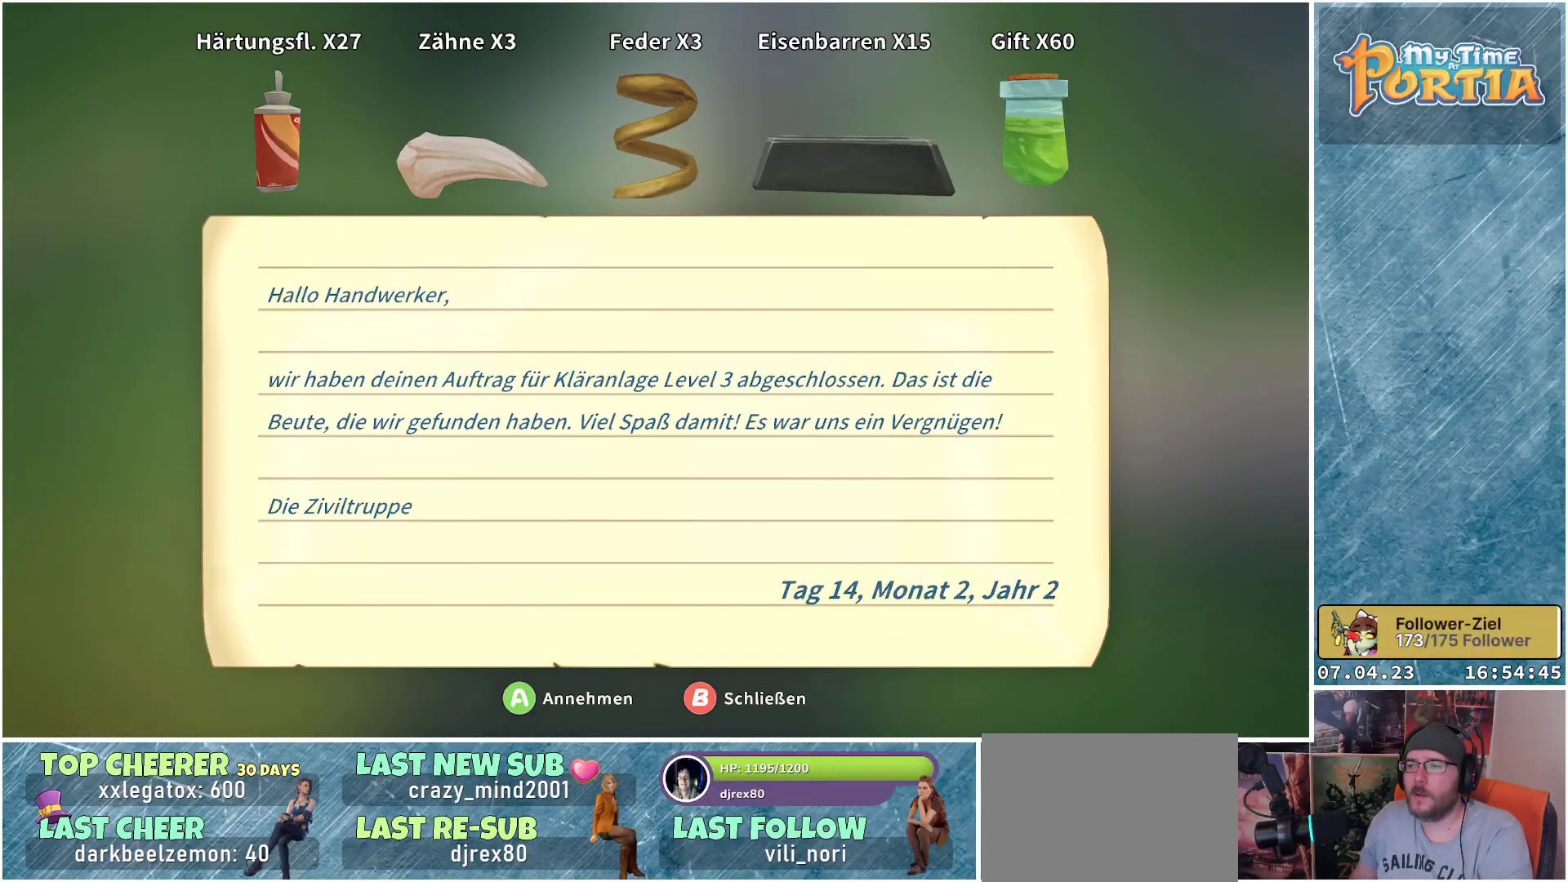
{"buttons": [], "left_stick": "center", "right_stick": "center", "events": []}
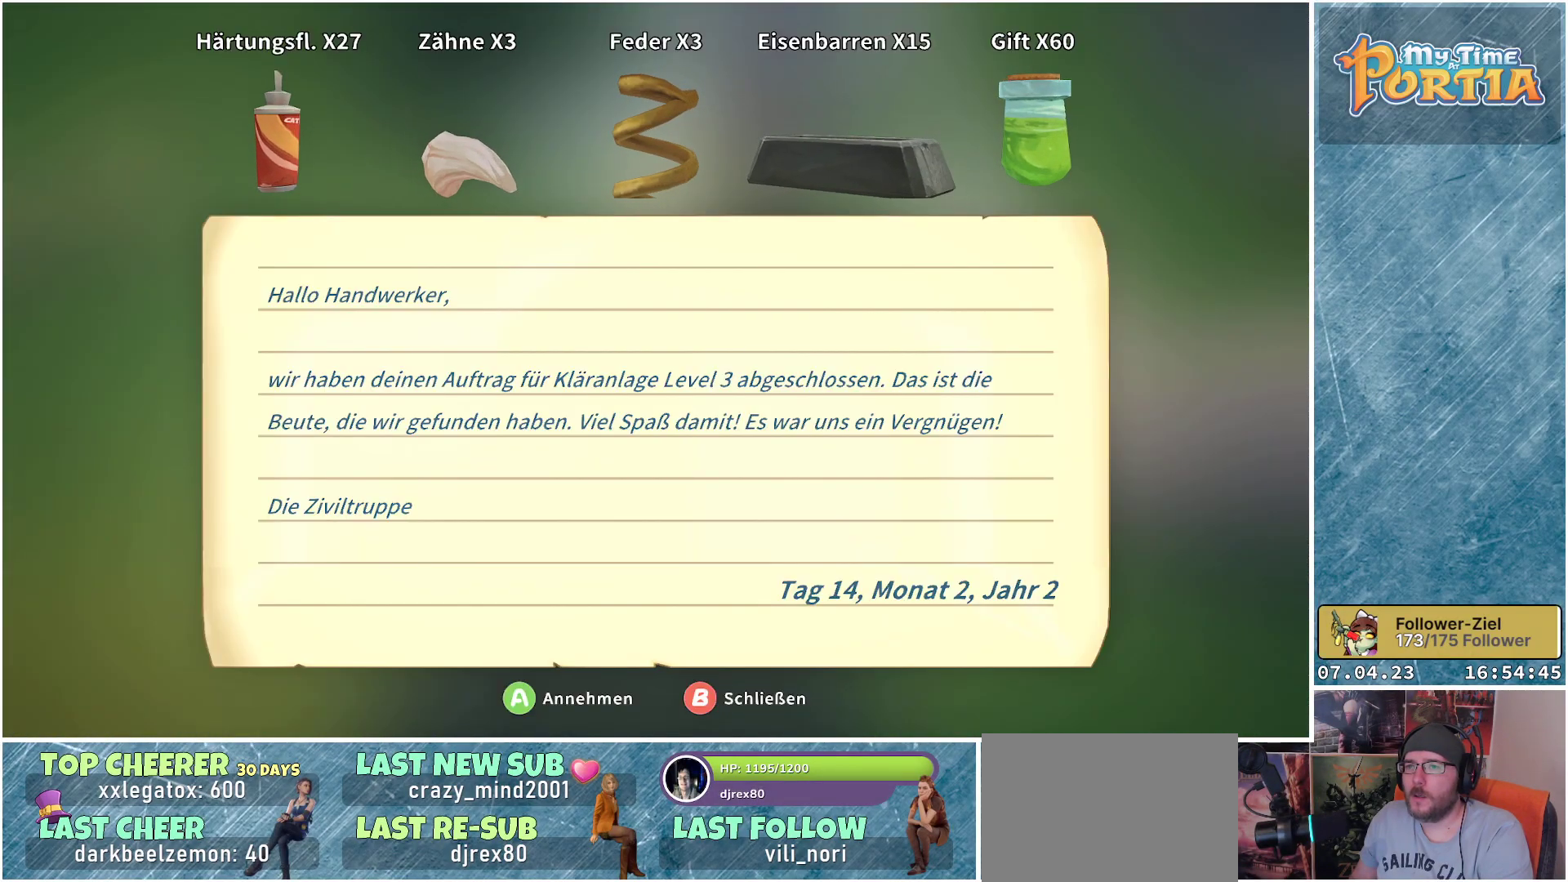
{"buttons": [], "left_stick": "center", "right_stick": "center", "events": []}
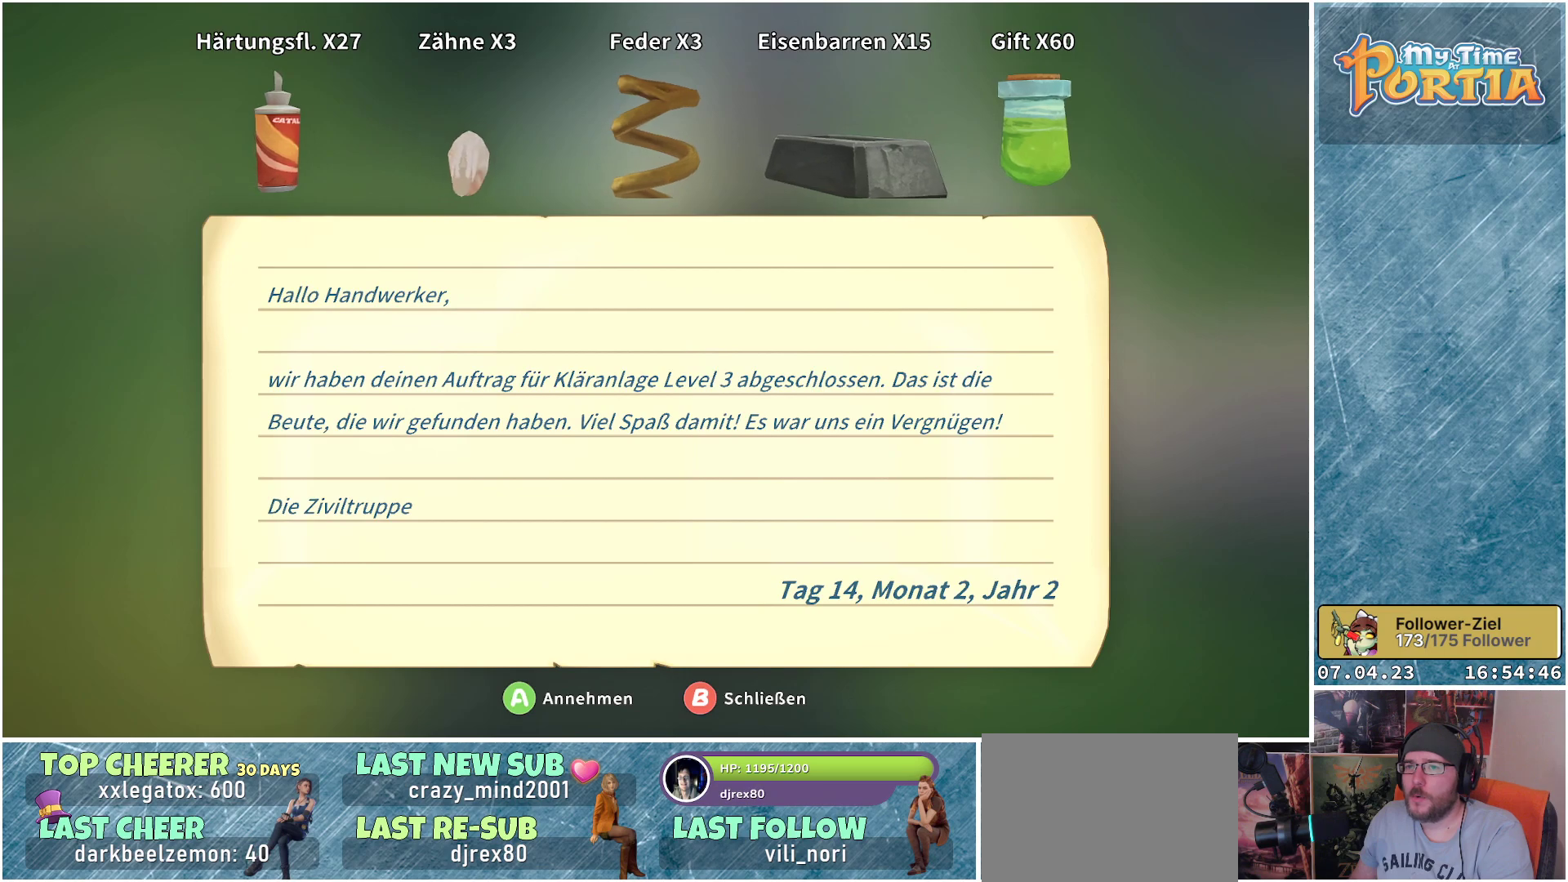
{"buttons": [], "left_stick": "center", "right_stick": "center", "events": []}
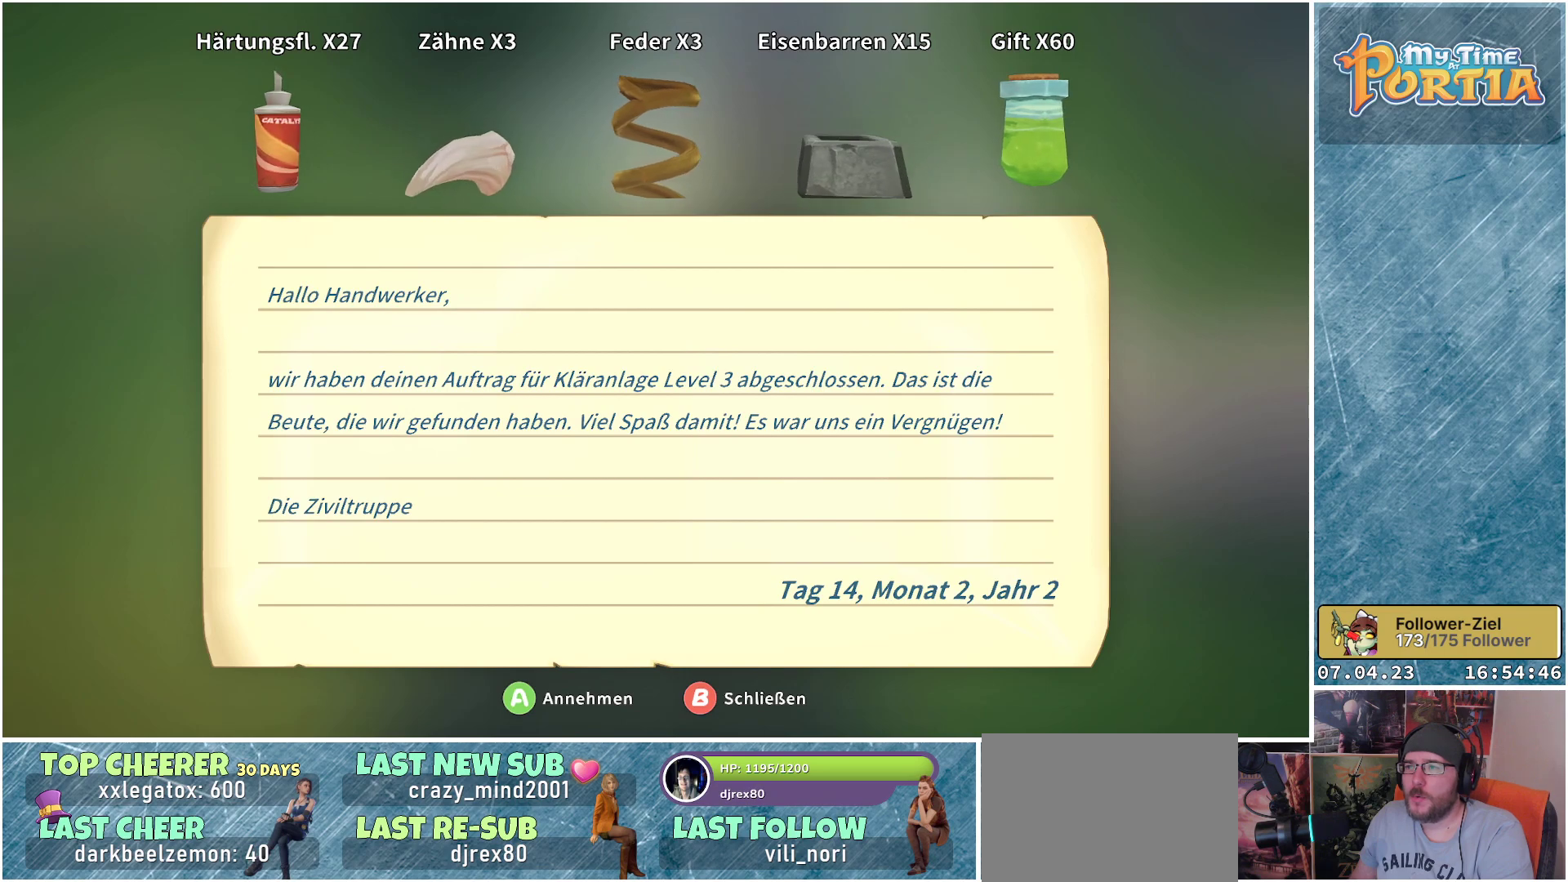
{"buttons": [], "left_stick": "center", "right_stick": "center", "events": [[217, "A", "down"], [267, "A", "up"]]}
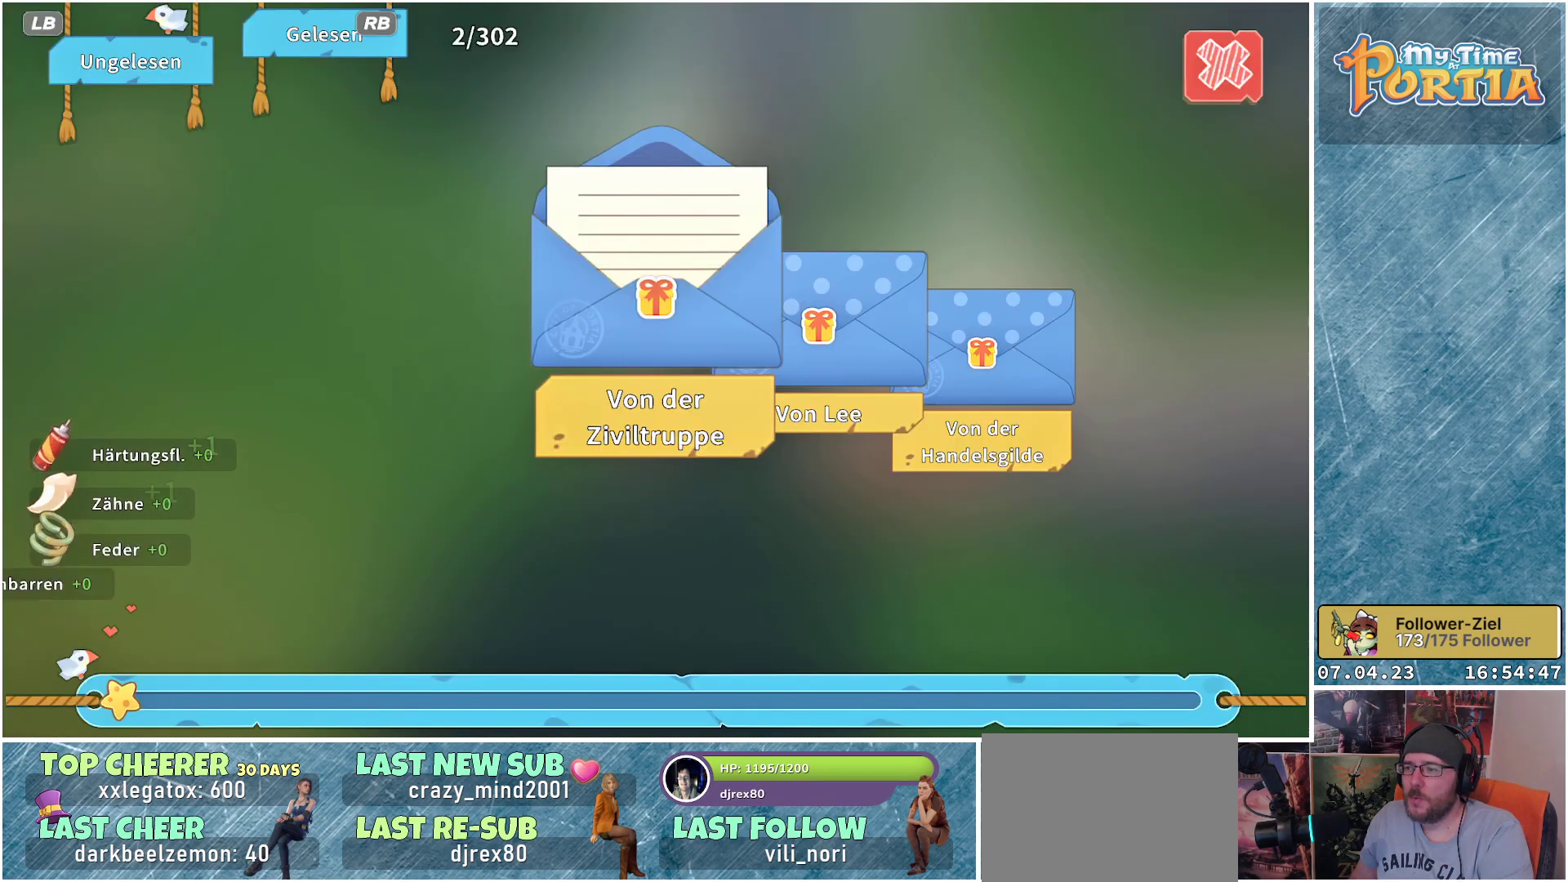
{"buttons": [], "left_stick": "center", "right_stick": "center", "events": [[100, "A", "down"], [150, "A", "up"]]}
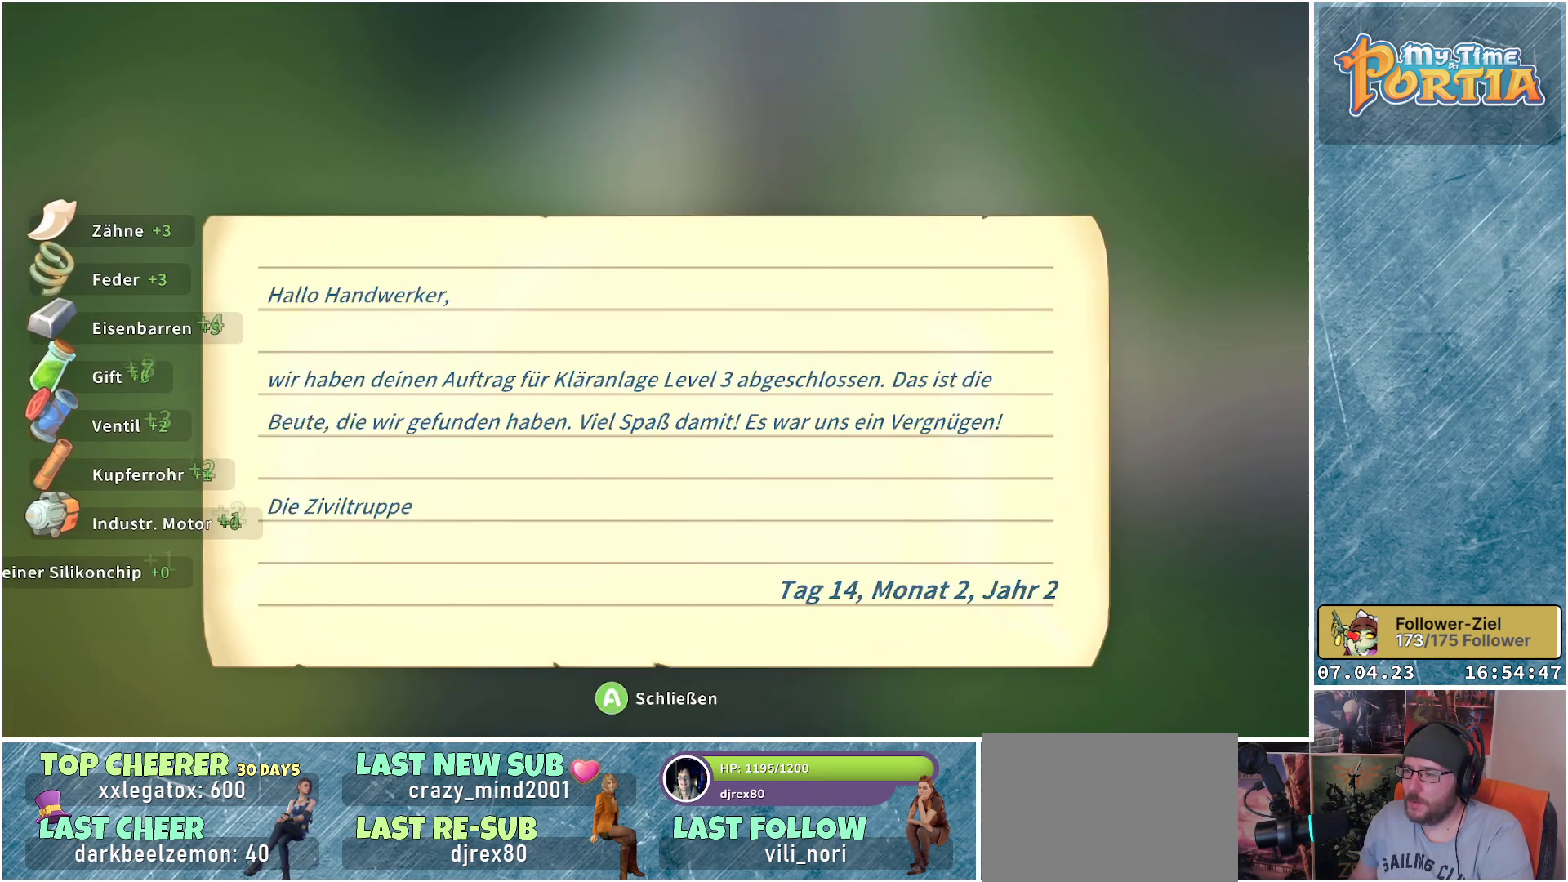
{"buttons": ["DPAD_RIGHT"], "left_stick": "center", "right_stick": "center", "events": [[50, "A", "down"], [117, "A", "up"], [417, "DPAD_RIGHT", "down"]]}
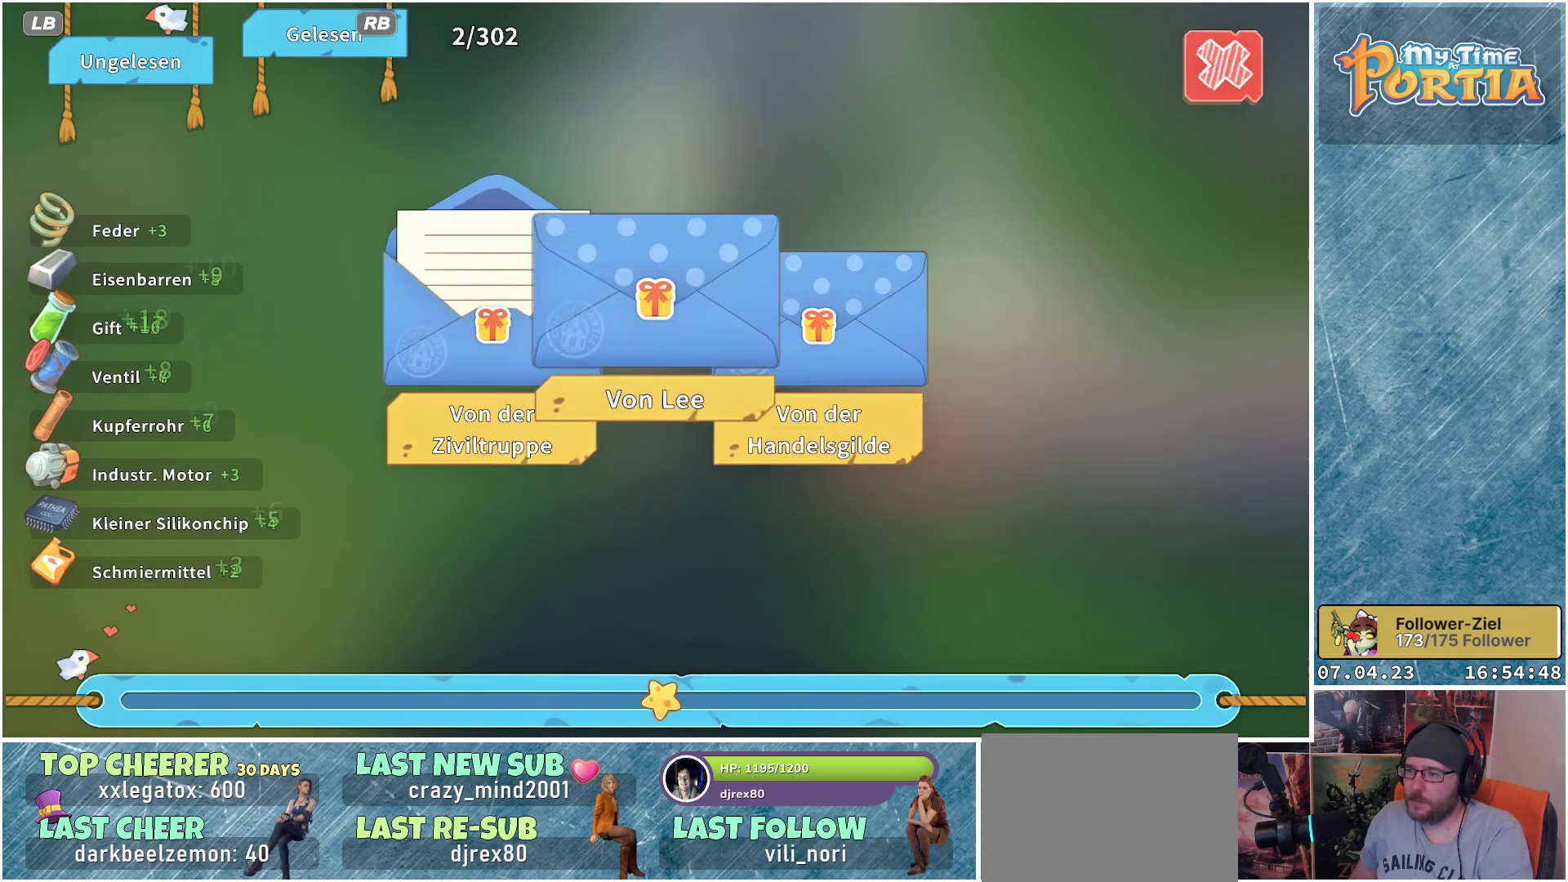
{"buttons": [], "left_stick": "center", "right_stick": "center", "events": [[17, "DPAD_RIGHT", "up"], [100, "A", "down"], [183, "A", "up"]]}
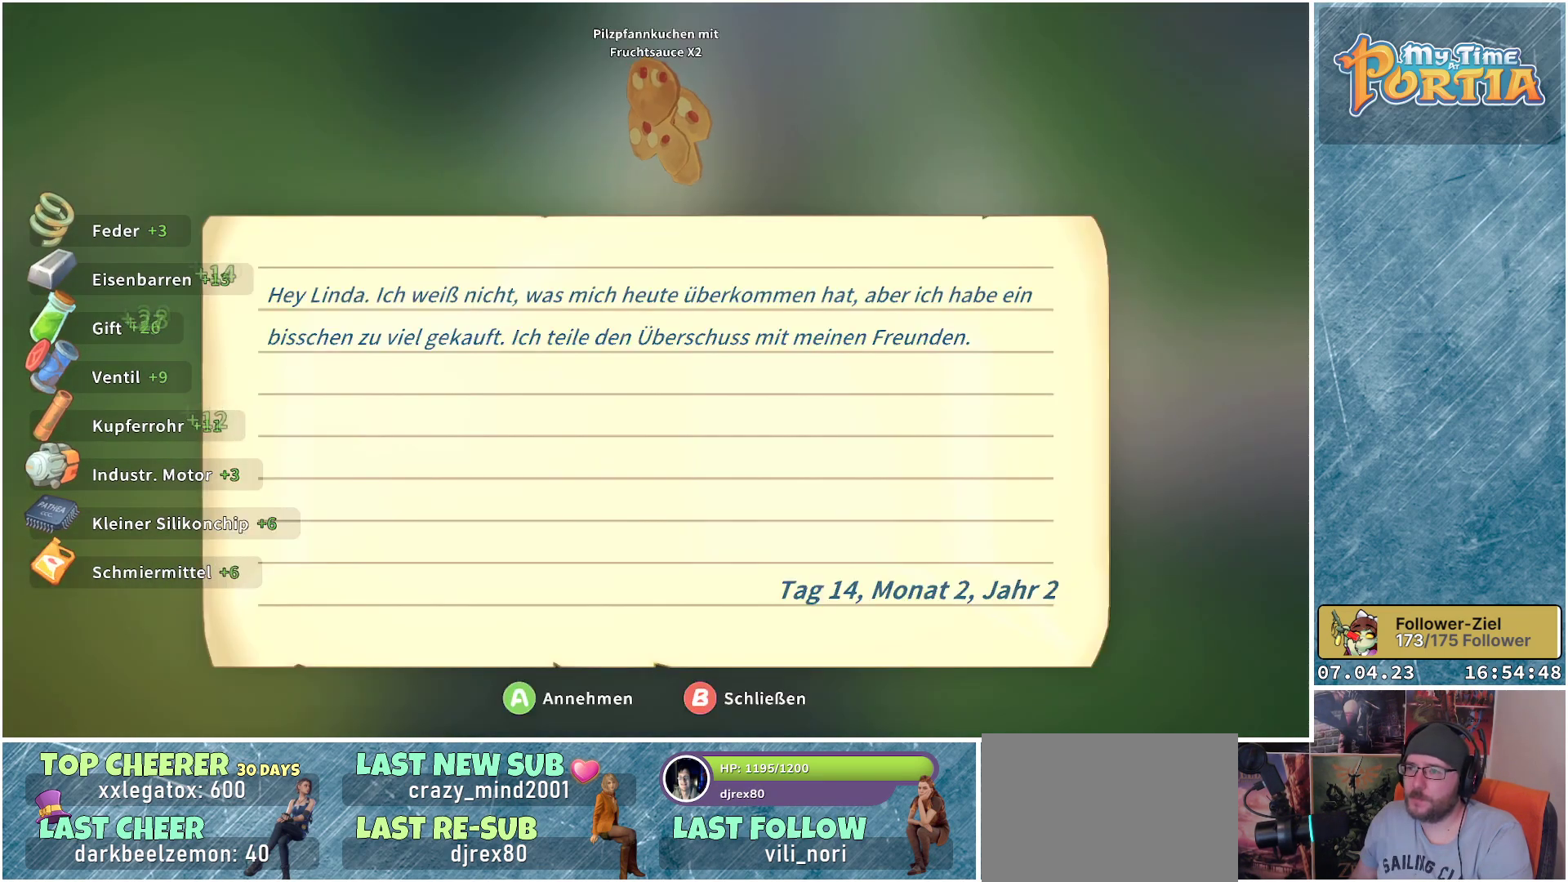
{"buttons": [], "left_stick": "center", "right_stick": "center", "events": []}
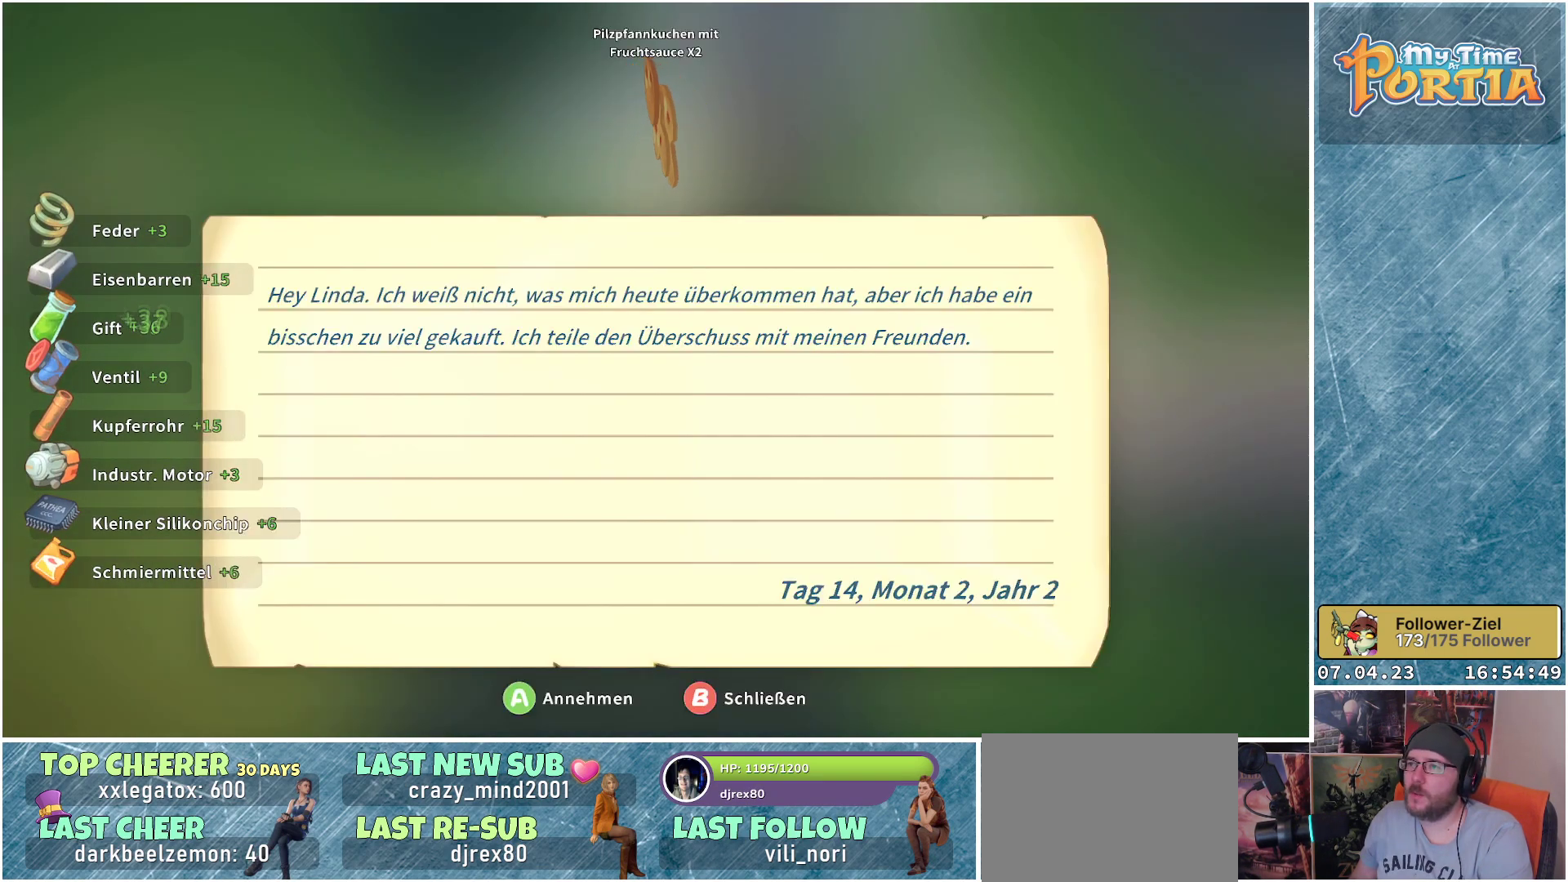
{"buttons": [], "left_stick": "center", "right_stick": "center", "events": []}